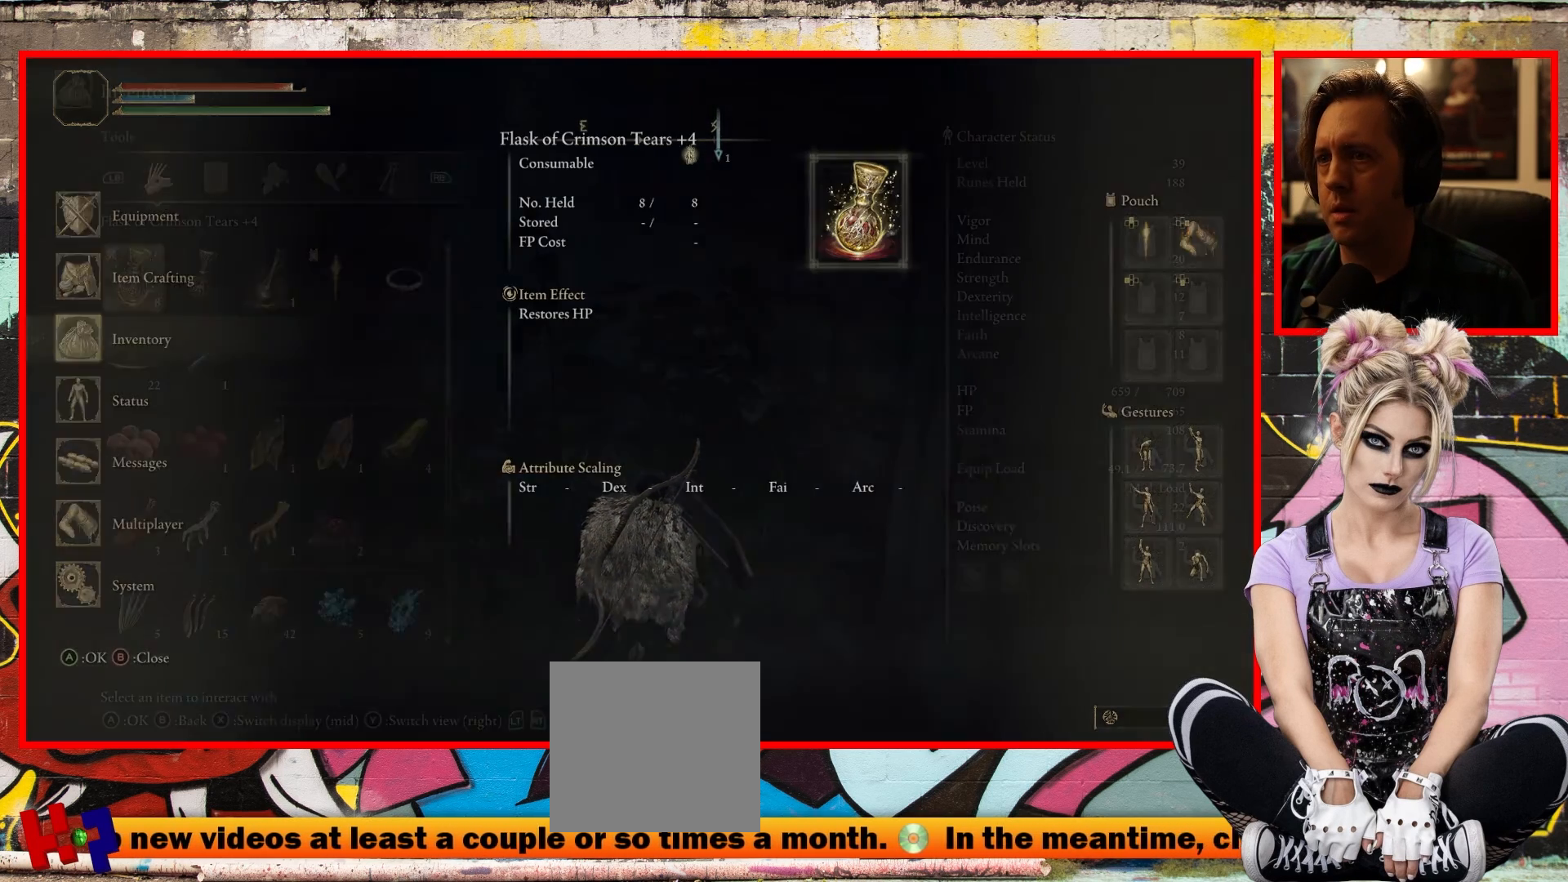
Gameplay with a controller (Xbox layout); each line is a JSON object with the inputs held at the frame after it. "events" lists button and stick changes between this image and that frame as [ms after this image, input, new state], when the widget could be followed in between.
{"buttons": ["DPAD_UP"], "left_stick": "center", "right_stick": "center", "events": [[33, "A", "up"], [433, "DPAD_UP", "down"]]}
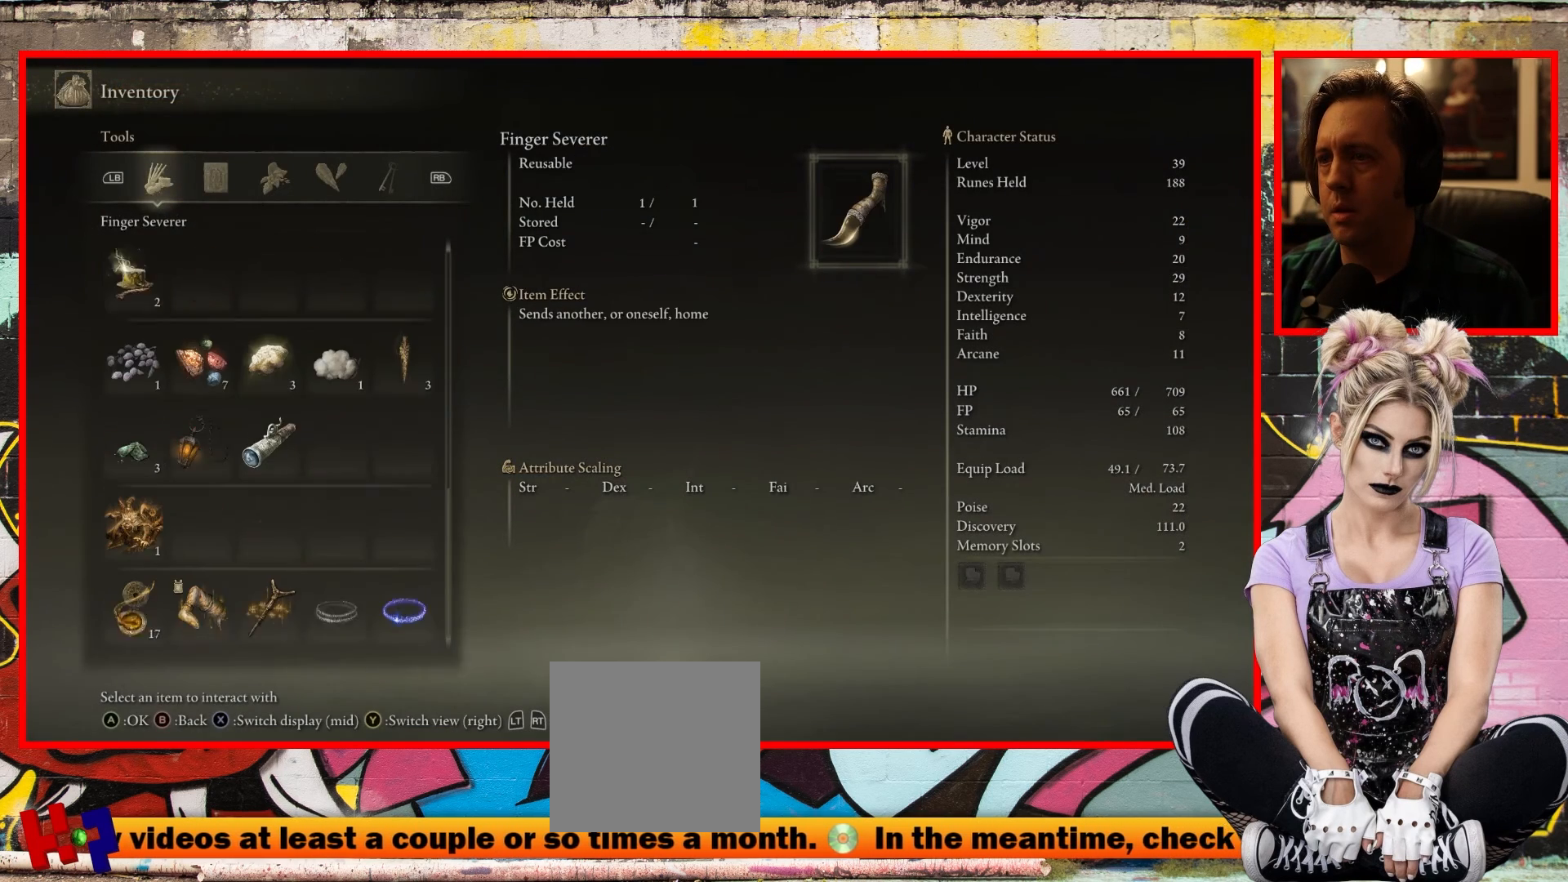
{"buttons": [], "left_stick": "center", "right_stick": "center", "events": [[100, "DPAD_UP", "up"], [333, "DPAD_UP", "down"], [467, "DPAD_UP", "up"]]}
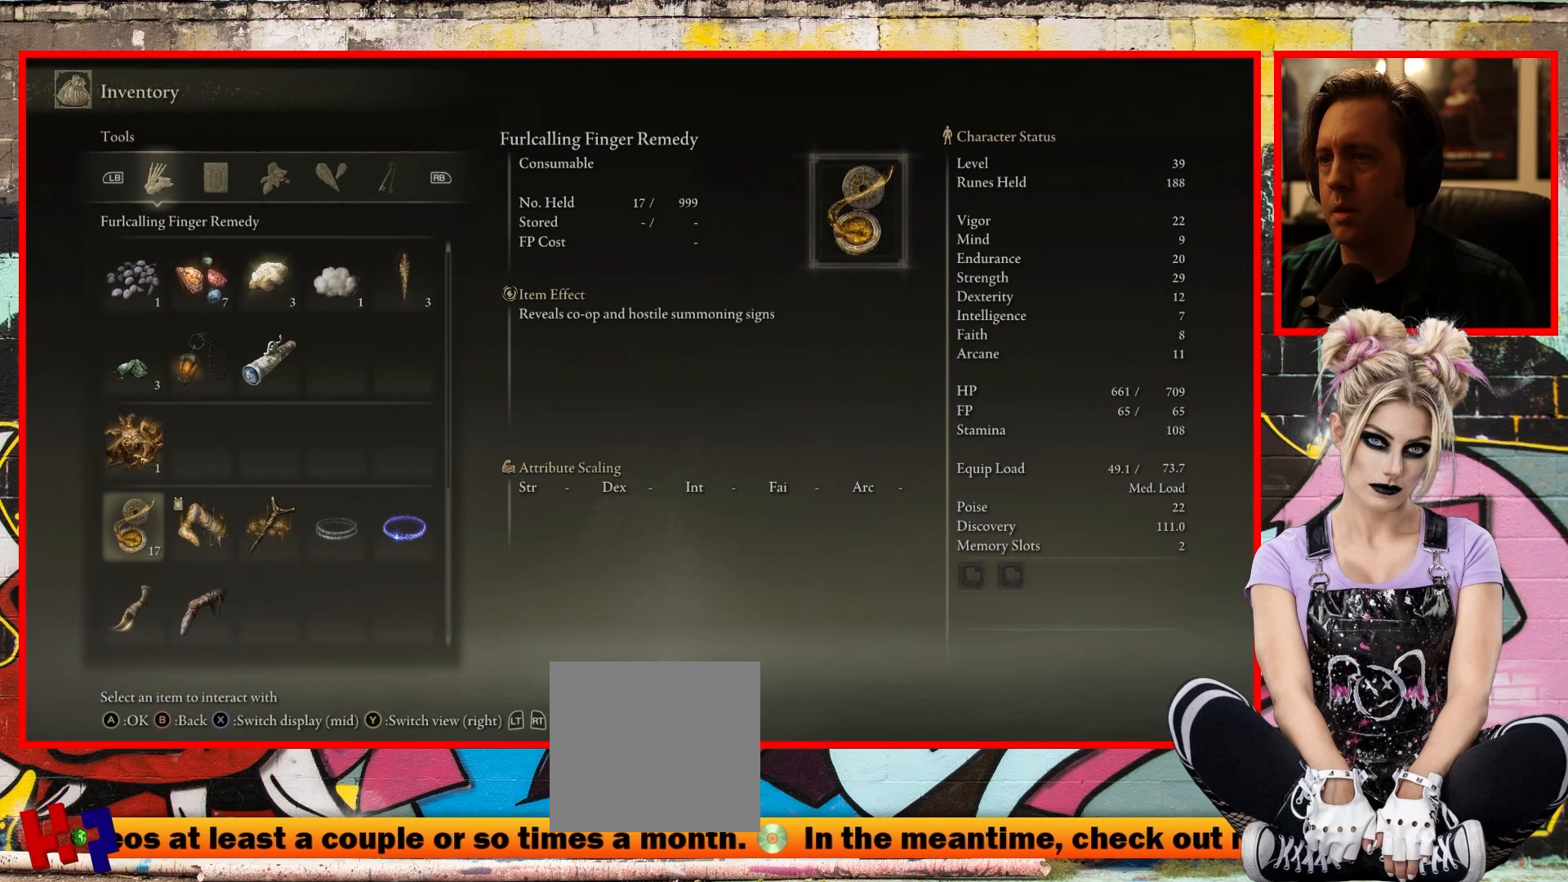
{"buttons": [], "left_stick": "center", "right_stick": "center", "events": [[133, "DPAD_UP", "down"], [250, "DPAD_UP", "up"], [333, "DPAD_UP", "down"], [433, "DPAD_UP", "up"]]}
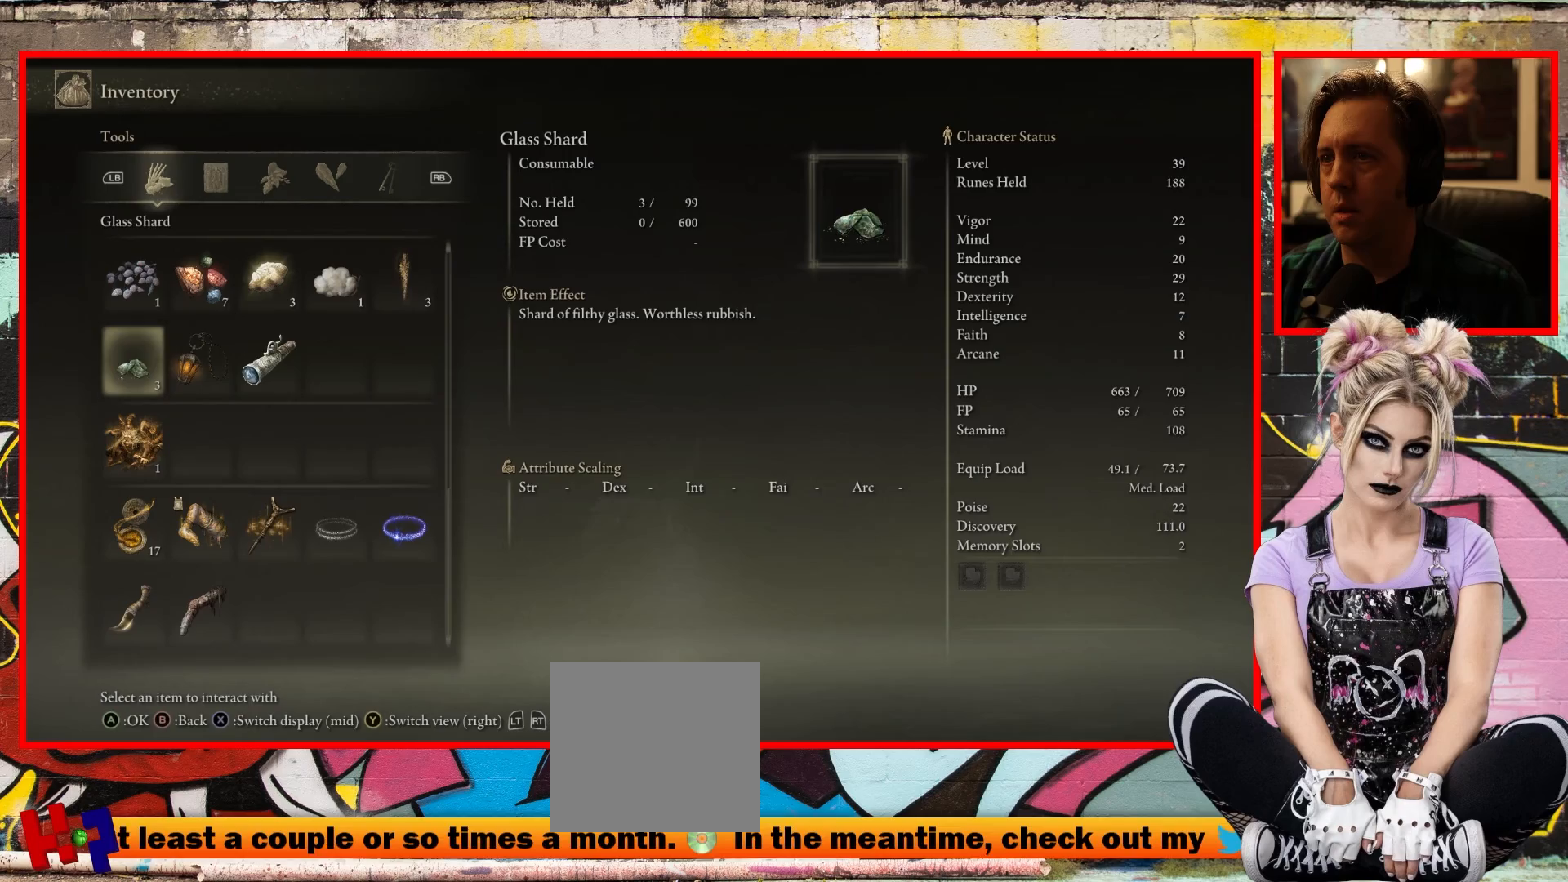
{"buttons": ["DPAD_RIGHT"], "left_stick": "center", "right_stick": "center", "events": [[383, "DPAD_RIGHT", "down"]]}
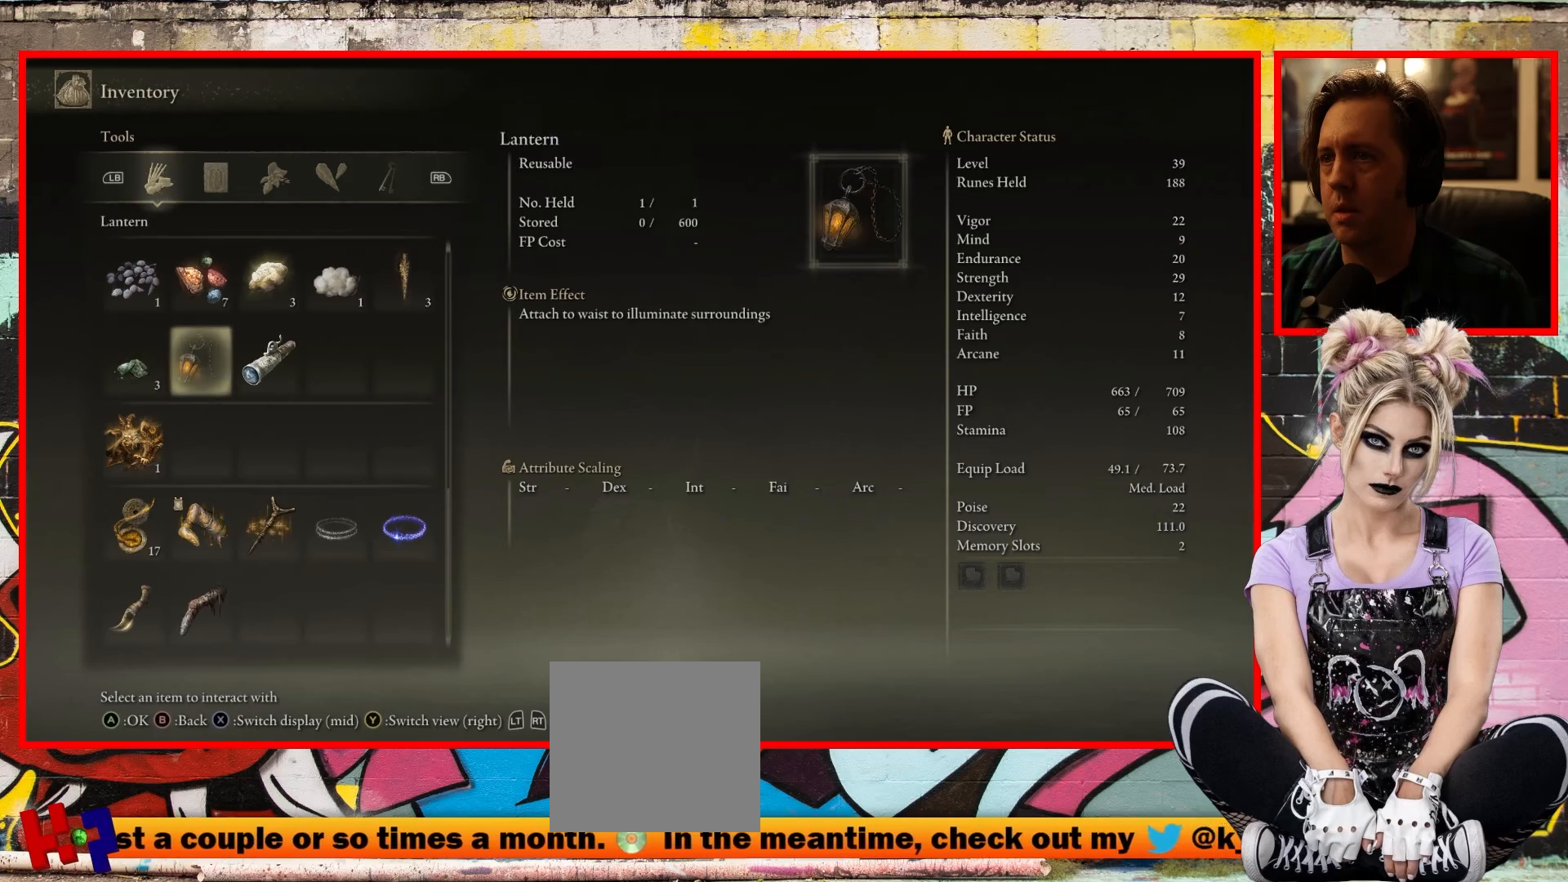
{"buttons": [], "left_stick": "center", "right_stick": "center", "events": [[17, "DPAD_RIGHT", "up"], [117, "A", "down"], [233, "A", "up"]]}
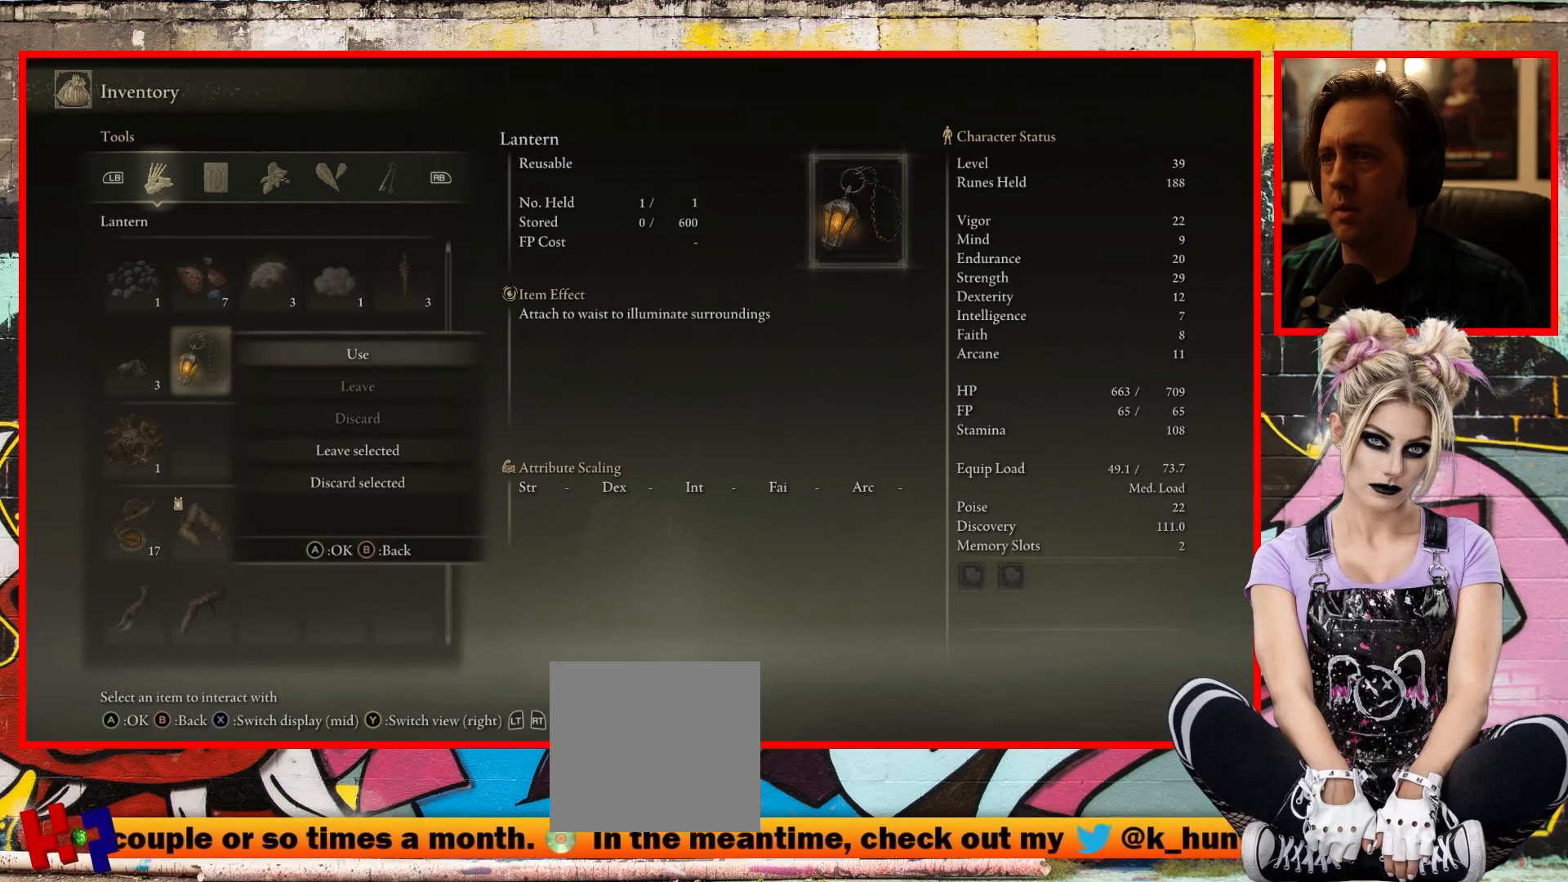
{"buttons": [], "left_stick": "center", "right_stick": "center", "events": [[150, "A", "down"], [350, "A", "up"]]}
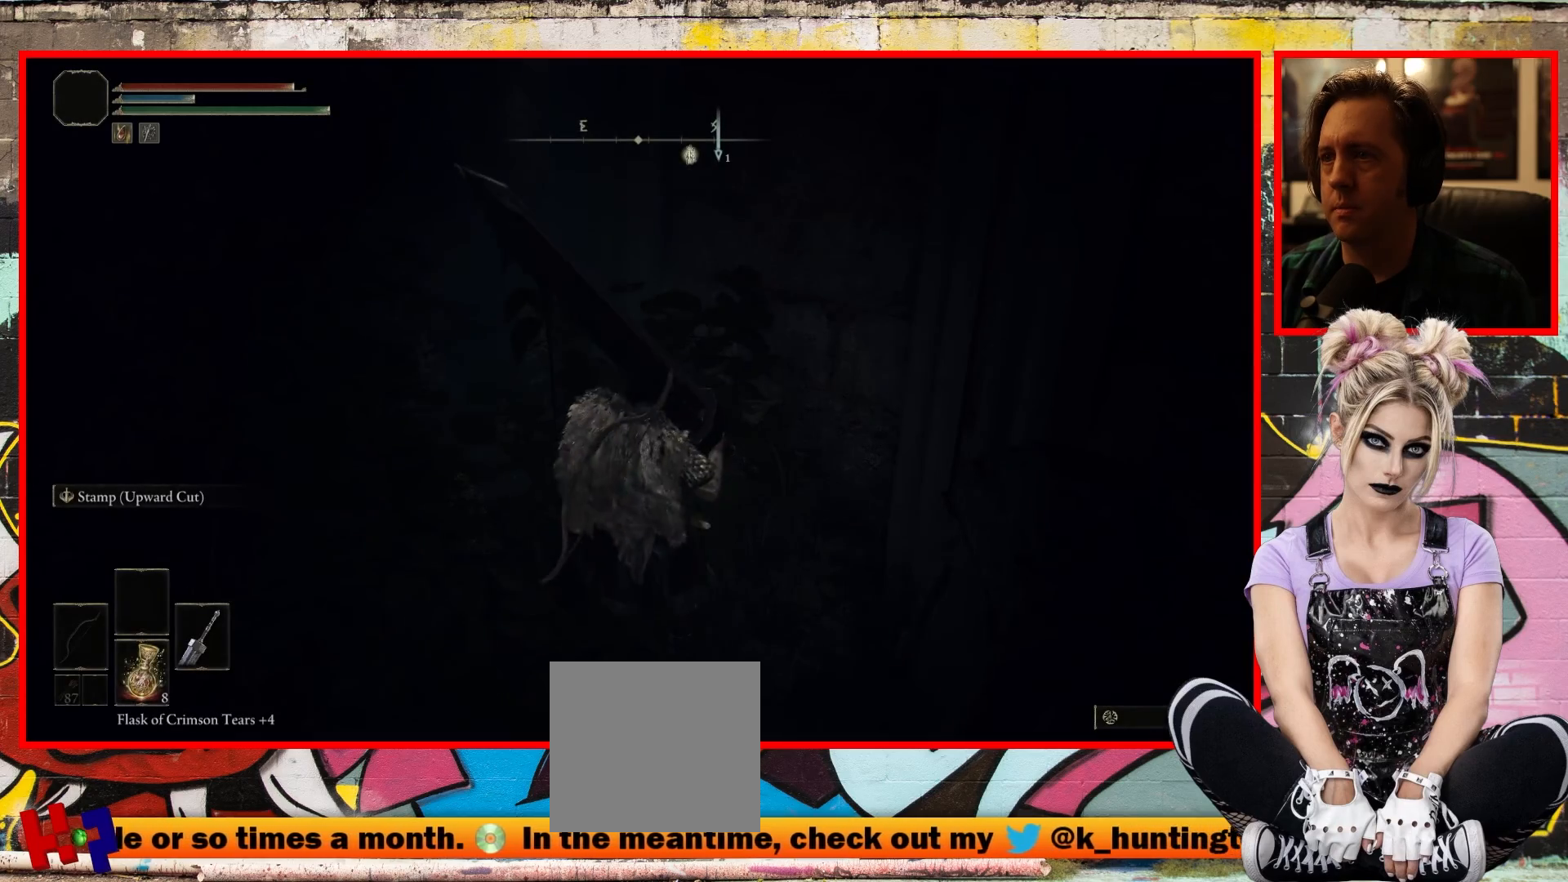
{"buttons": [], "left_stick": "center", "right_stick": "center", "events": []}
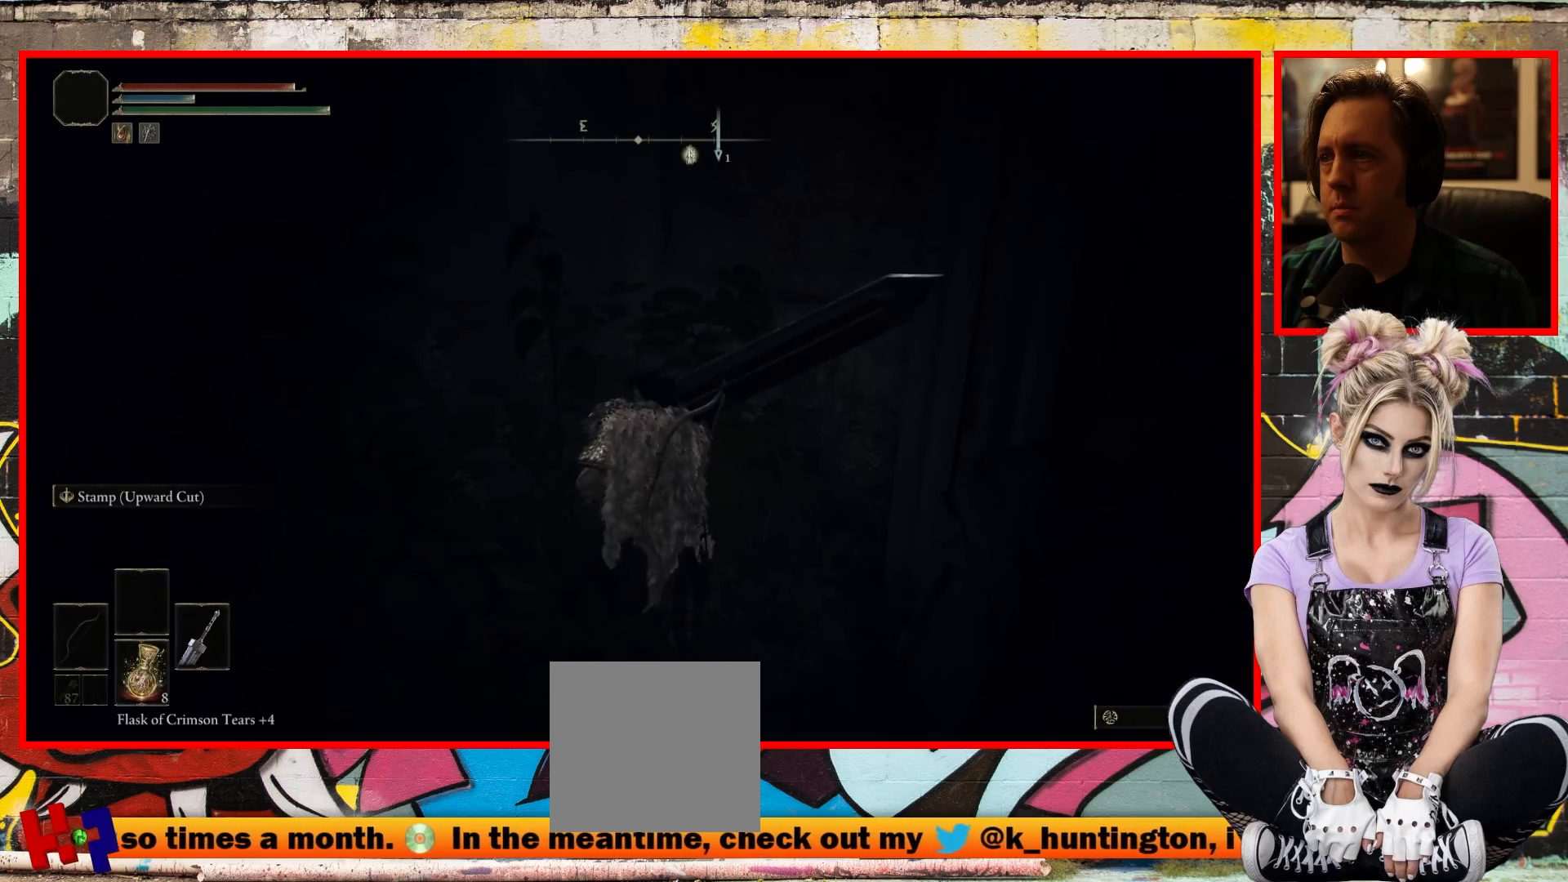
{"buttons": [], "left_stick": "center", "right_stick": "center", "events": []}
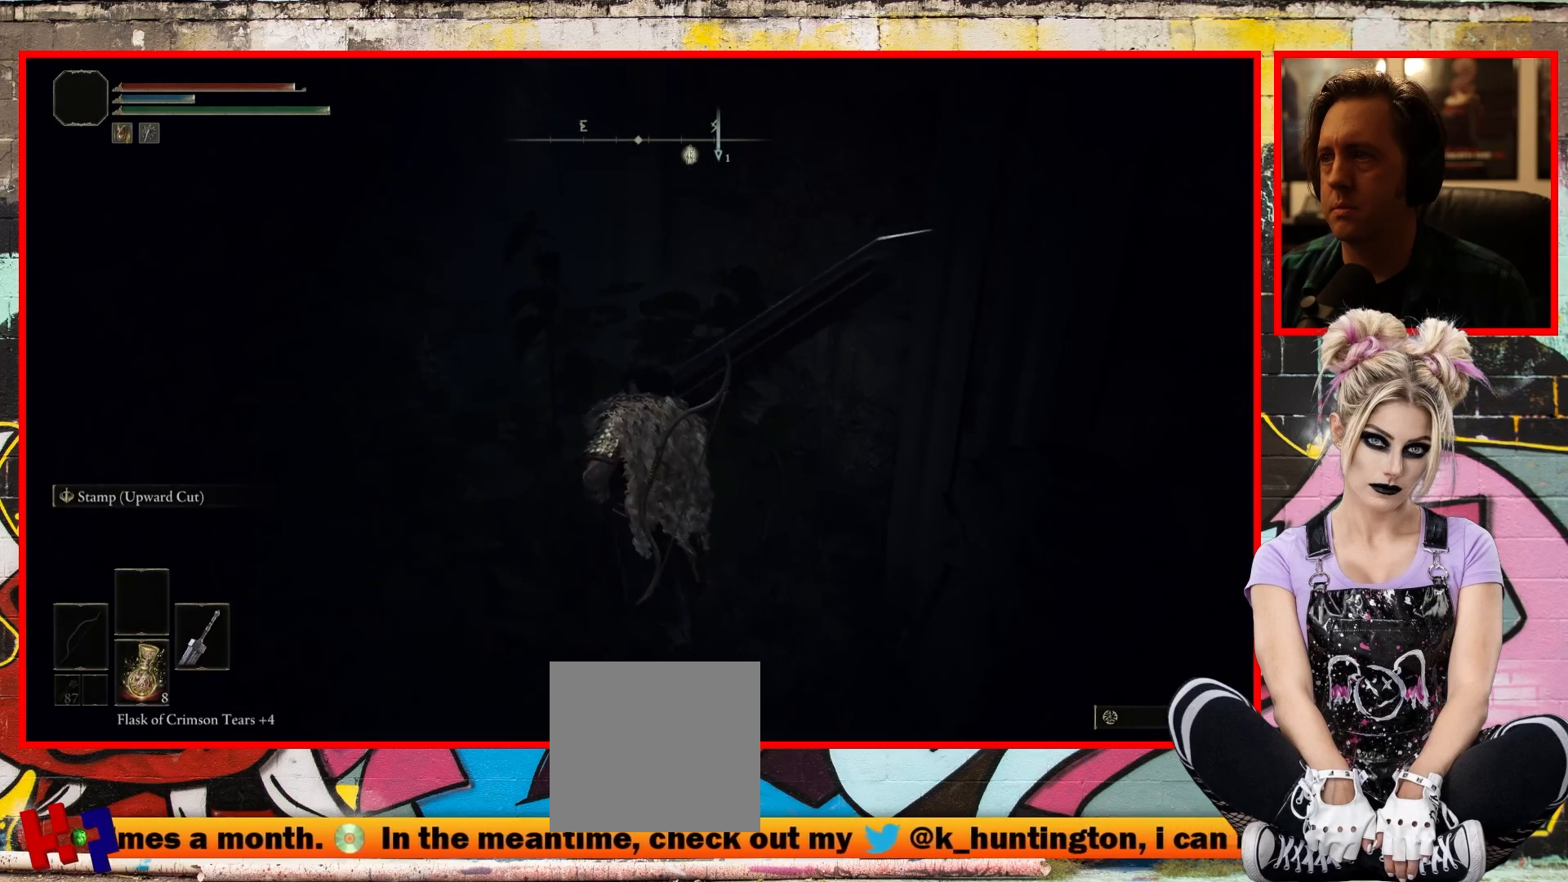
{"buttons": [], "left_stick": "center", "right_stick": "center", "events": []}
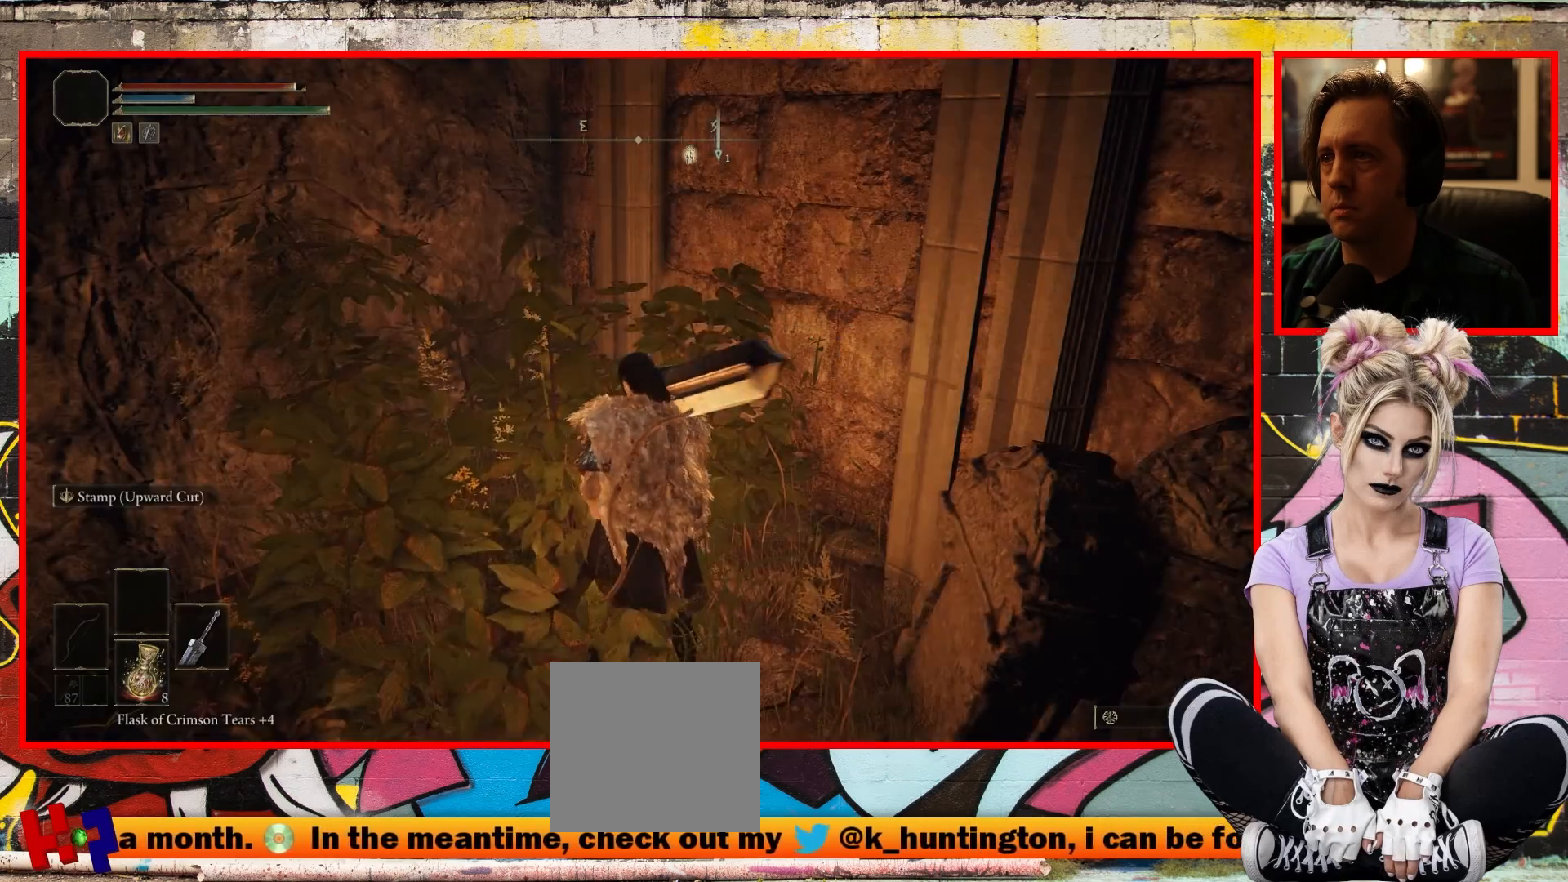
{"buttons": [], "left_stick": "center", "right_stick": "up-left", "events": [[100, "right_stick", "up-left"]]}
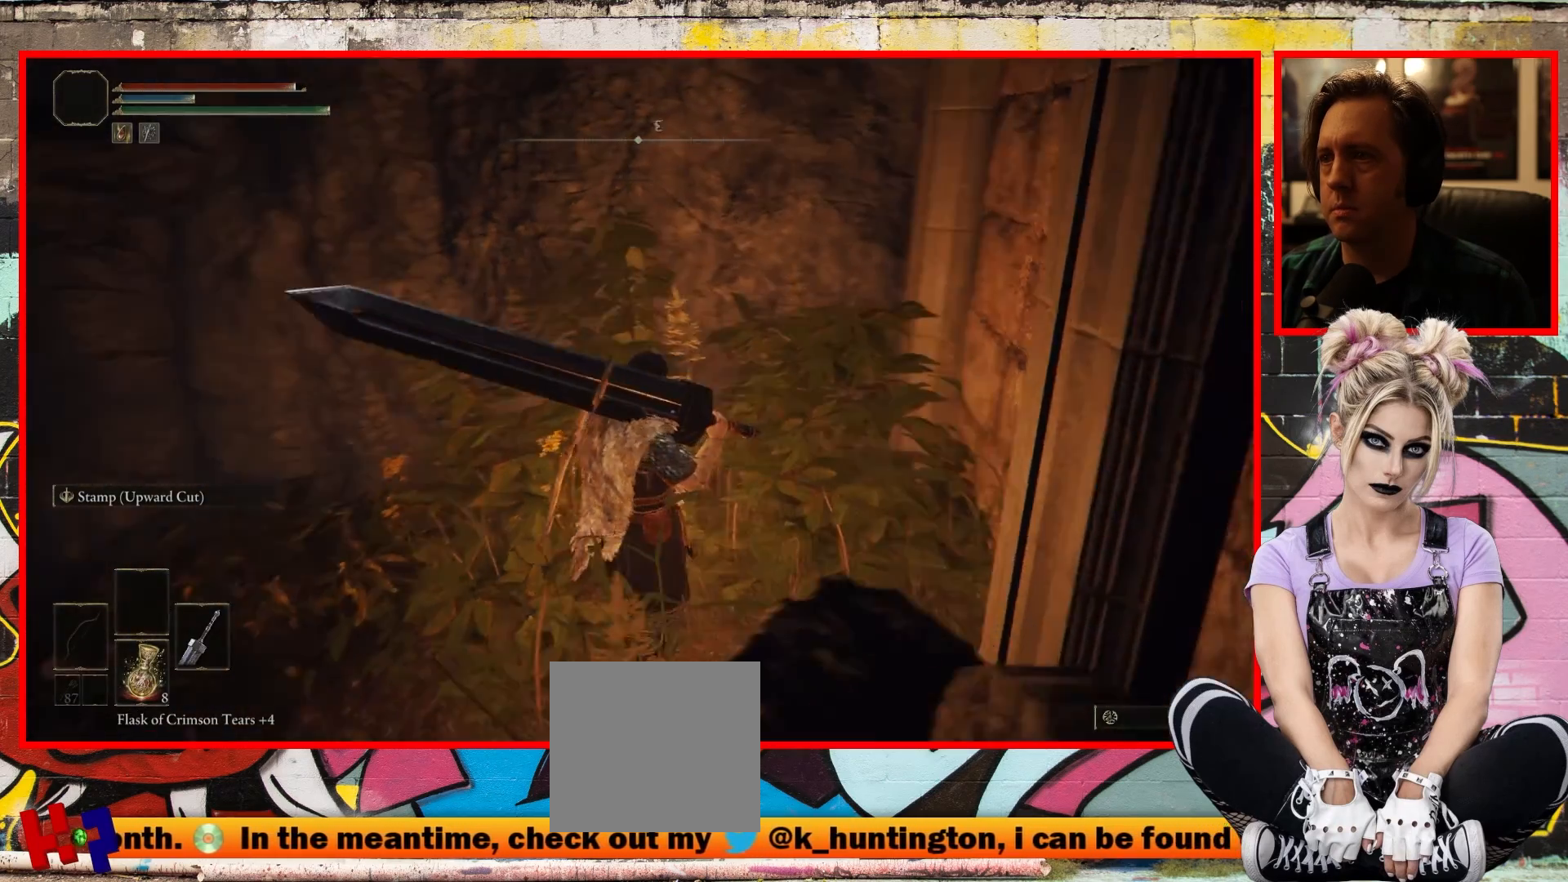
{"buttons": [], "left_stick": "left", "right_stick": "up", "events": [[200, "right_stick", "up"], [283, "left_stick", "left"]]}
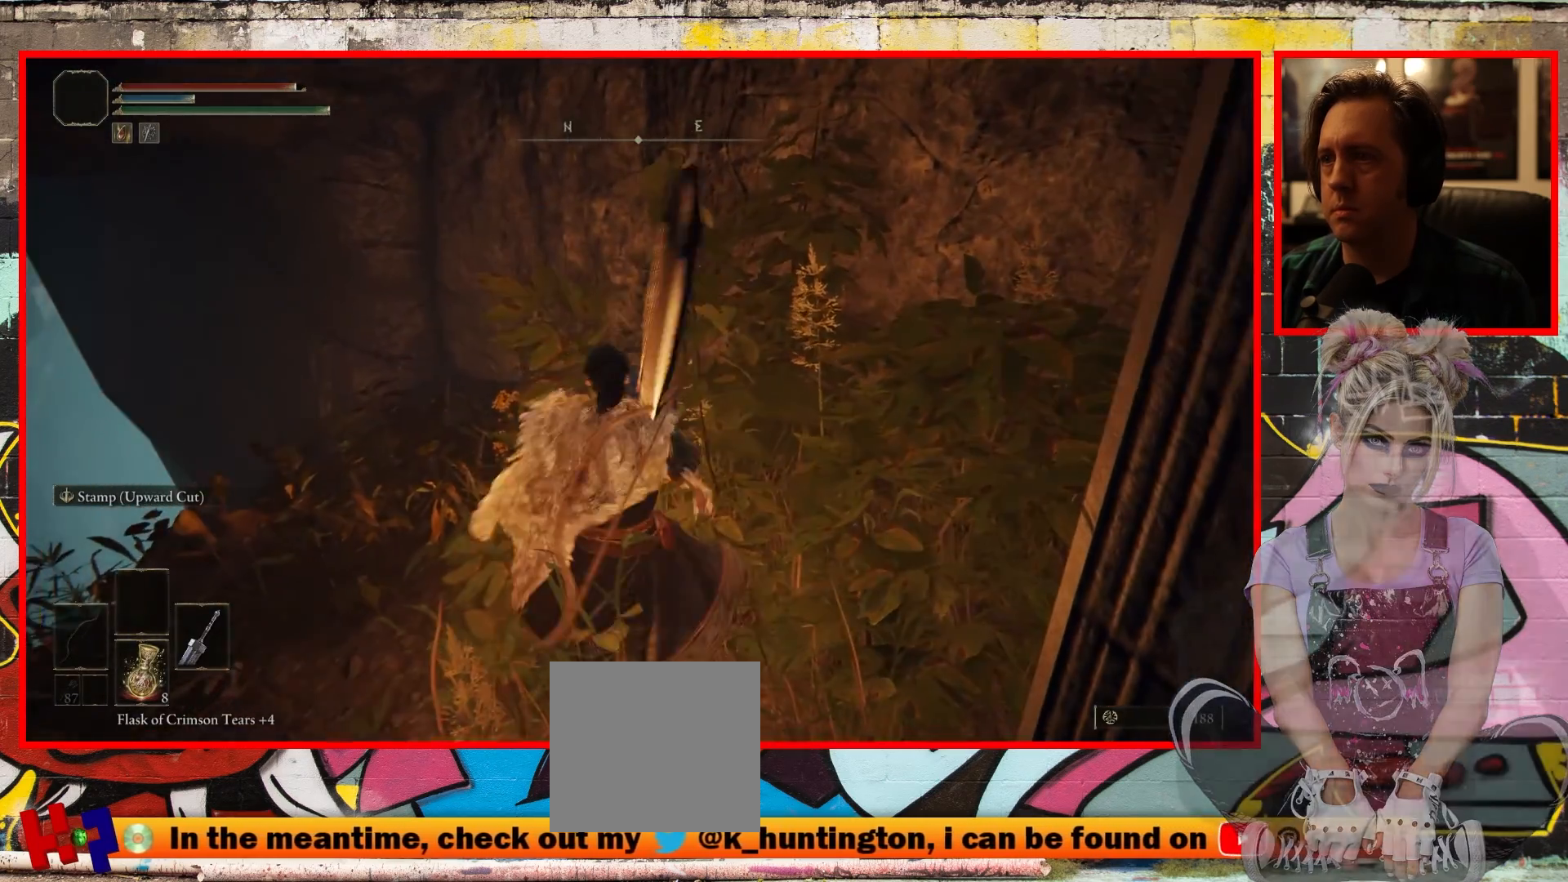
{"buttons": [], "left_stick": "center", "right_stick": "up-left", "events": [[100, "right_stick", "up-left"], [200, "left_stick", "center"]]}
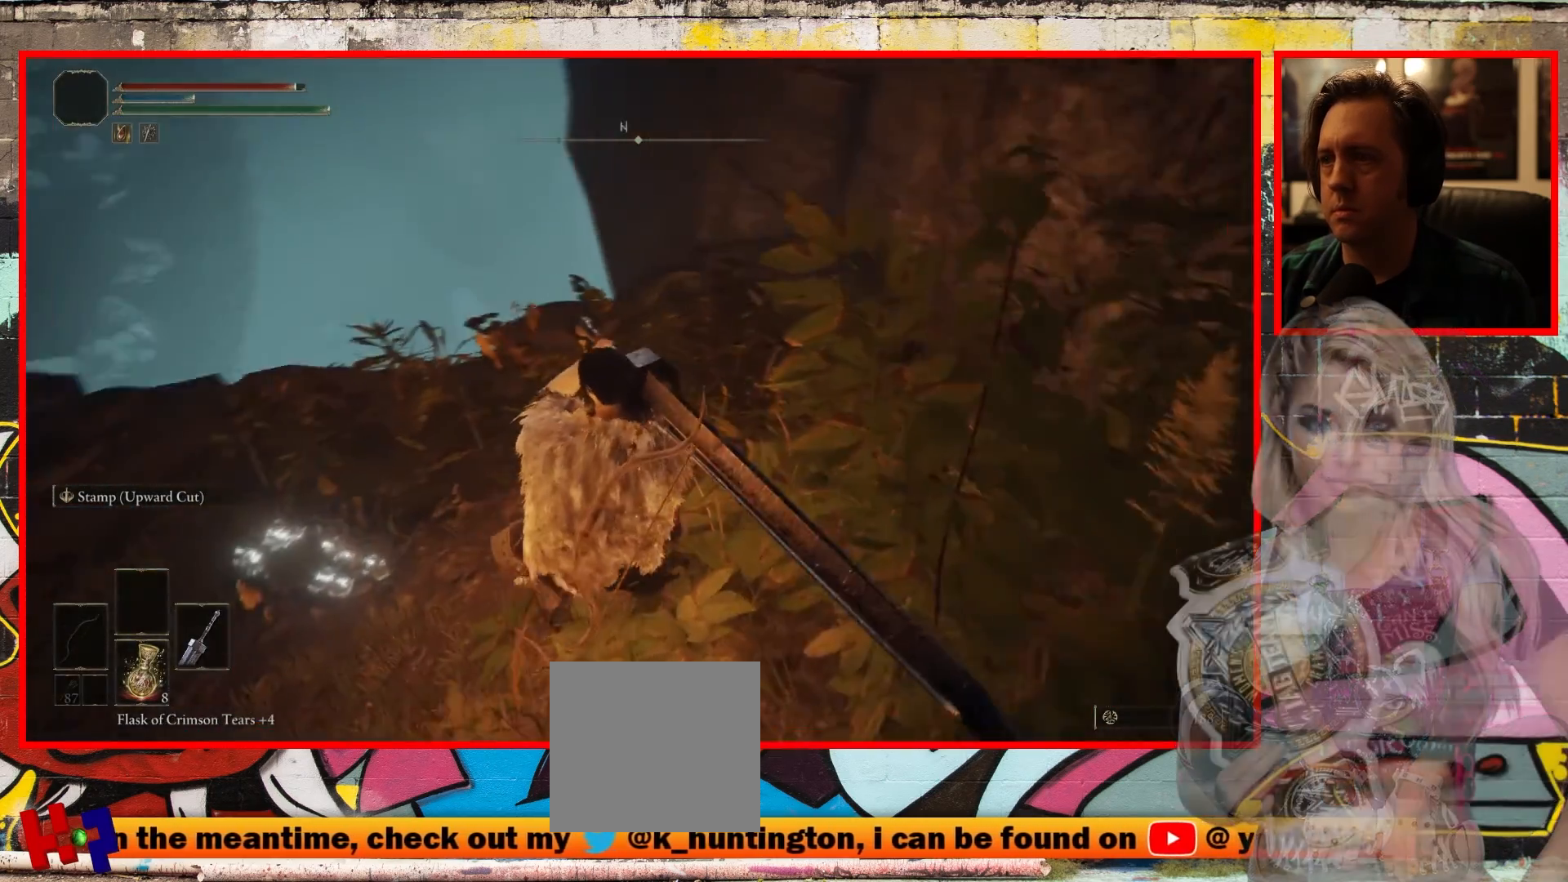
{"buttons": [], "left_stick": "center", "right_stick": "up-left", "events": []}
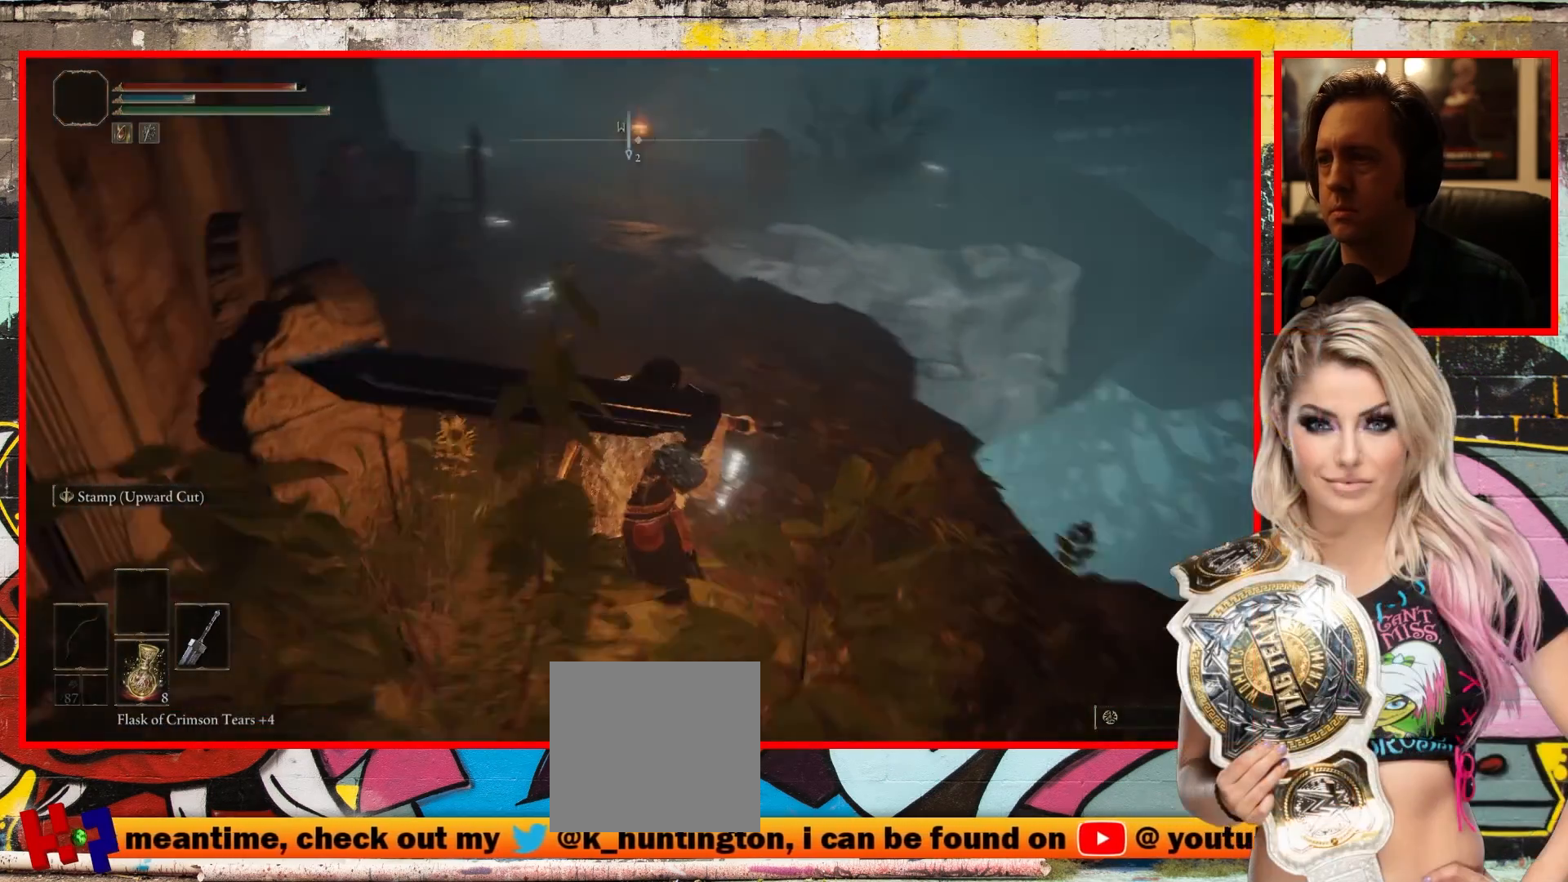
{"buttons": [], "left_stick": "up-right", "right_stick": "up-left", "events": [[67, "left_stick", "up"], [100, "right_stick", "up"], [117, "left_stick", "up-right"], [333, "right_stick", "up-left"]]}
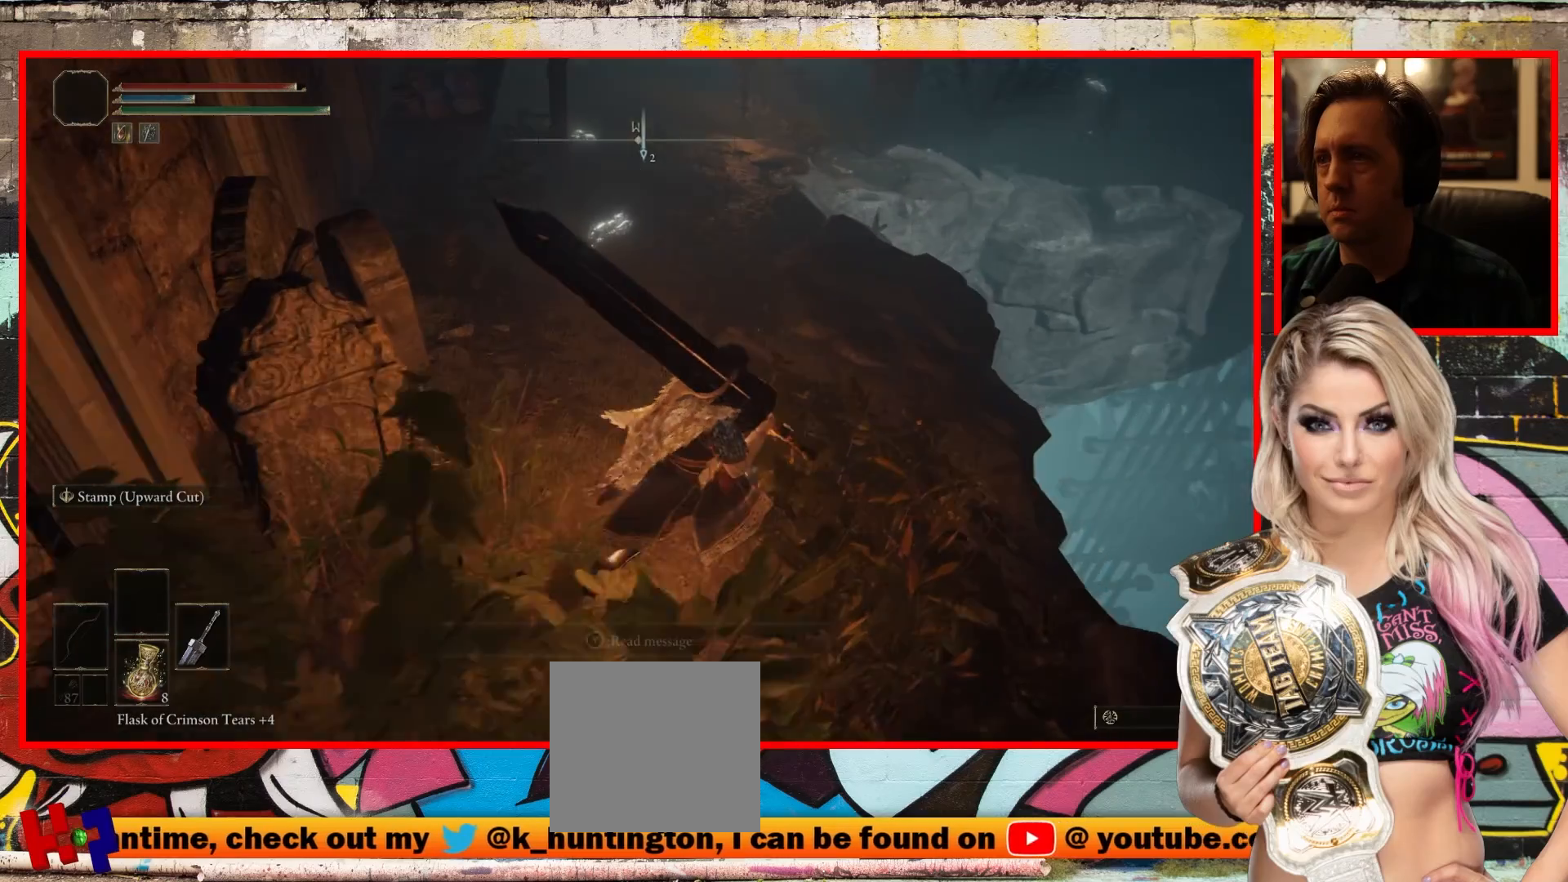
{"buttons": [], "left_stick": "center", "right_stick": "up-left", "events": [[117, "left_stick", "center"]]}
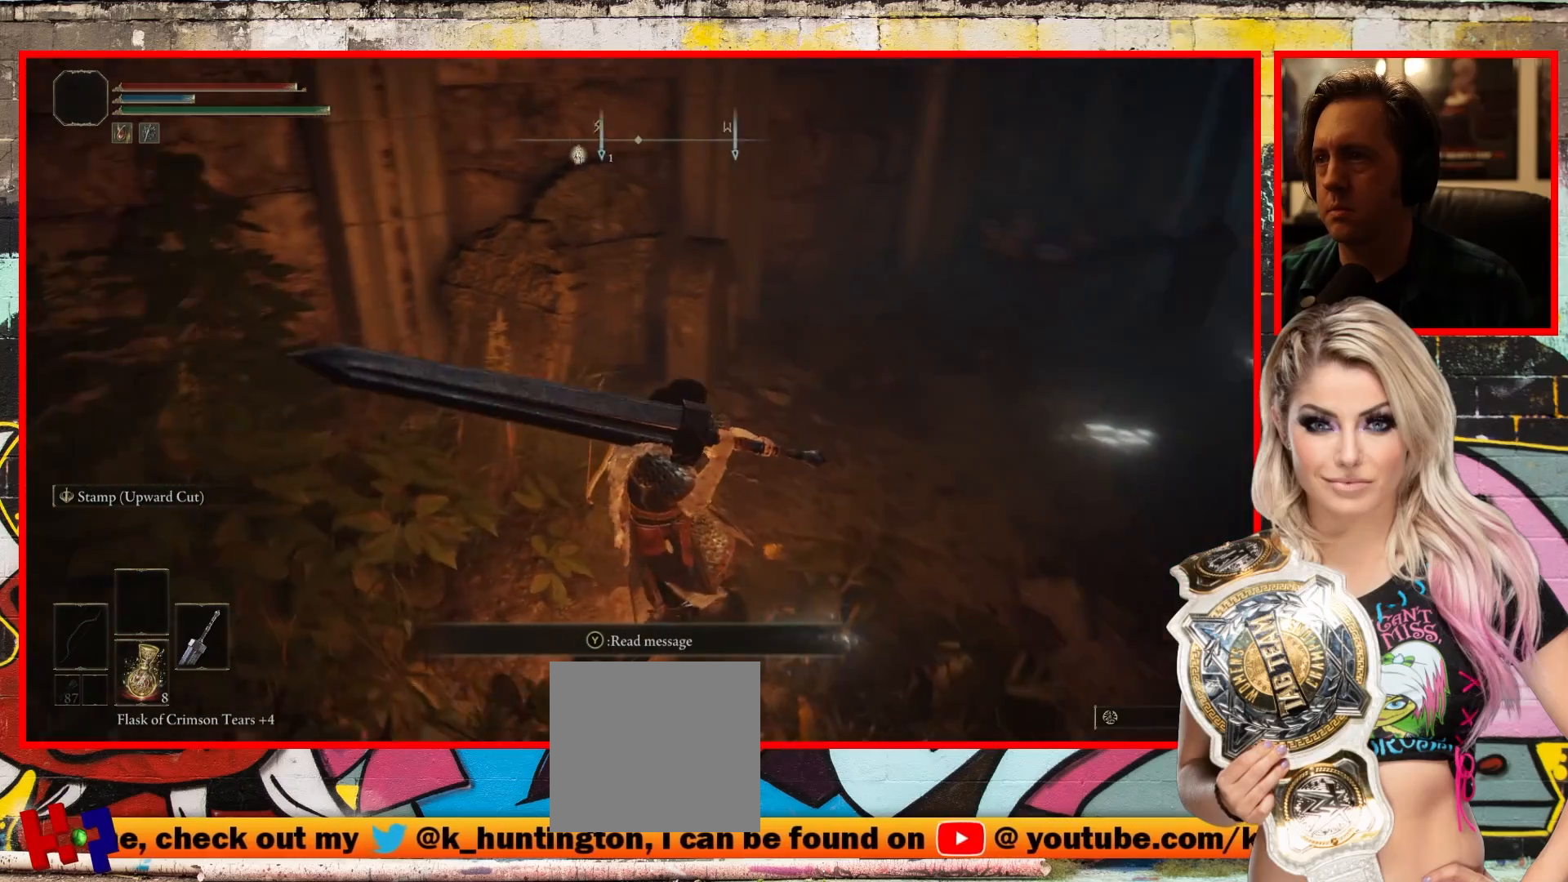
{"buttons": ["Y"], "left_stick": "center", "right_stick": "center", "events": [[100, "right_stick", "center"], [467, "Y", "down"]]}
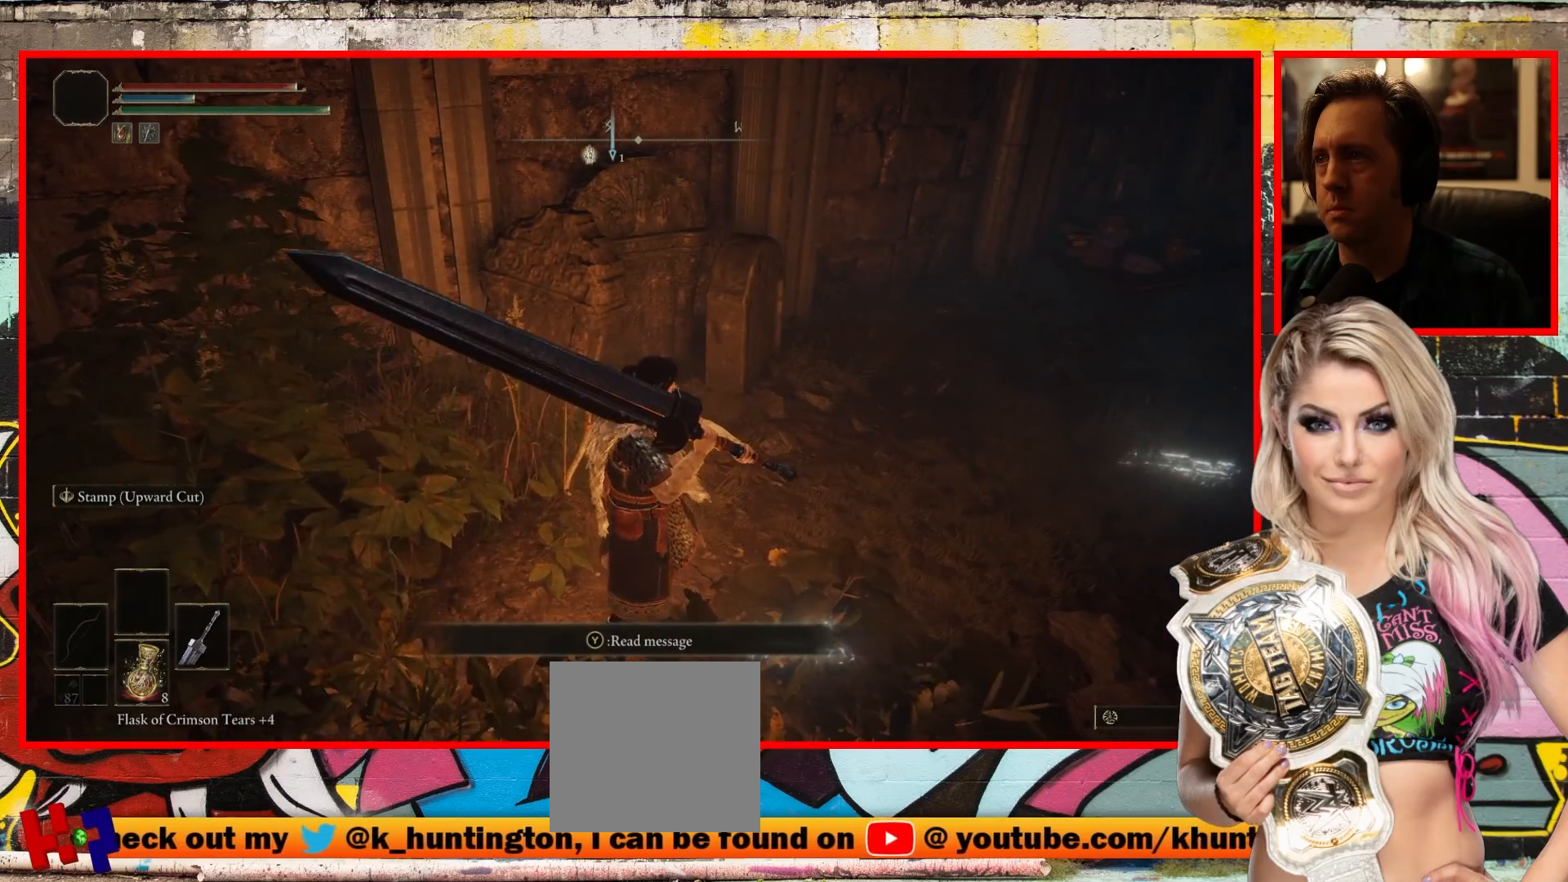
{"buttons": [], "left_stick": "center", "right_stick": "center", "events": [[133, "Y", "up"]]}
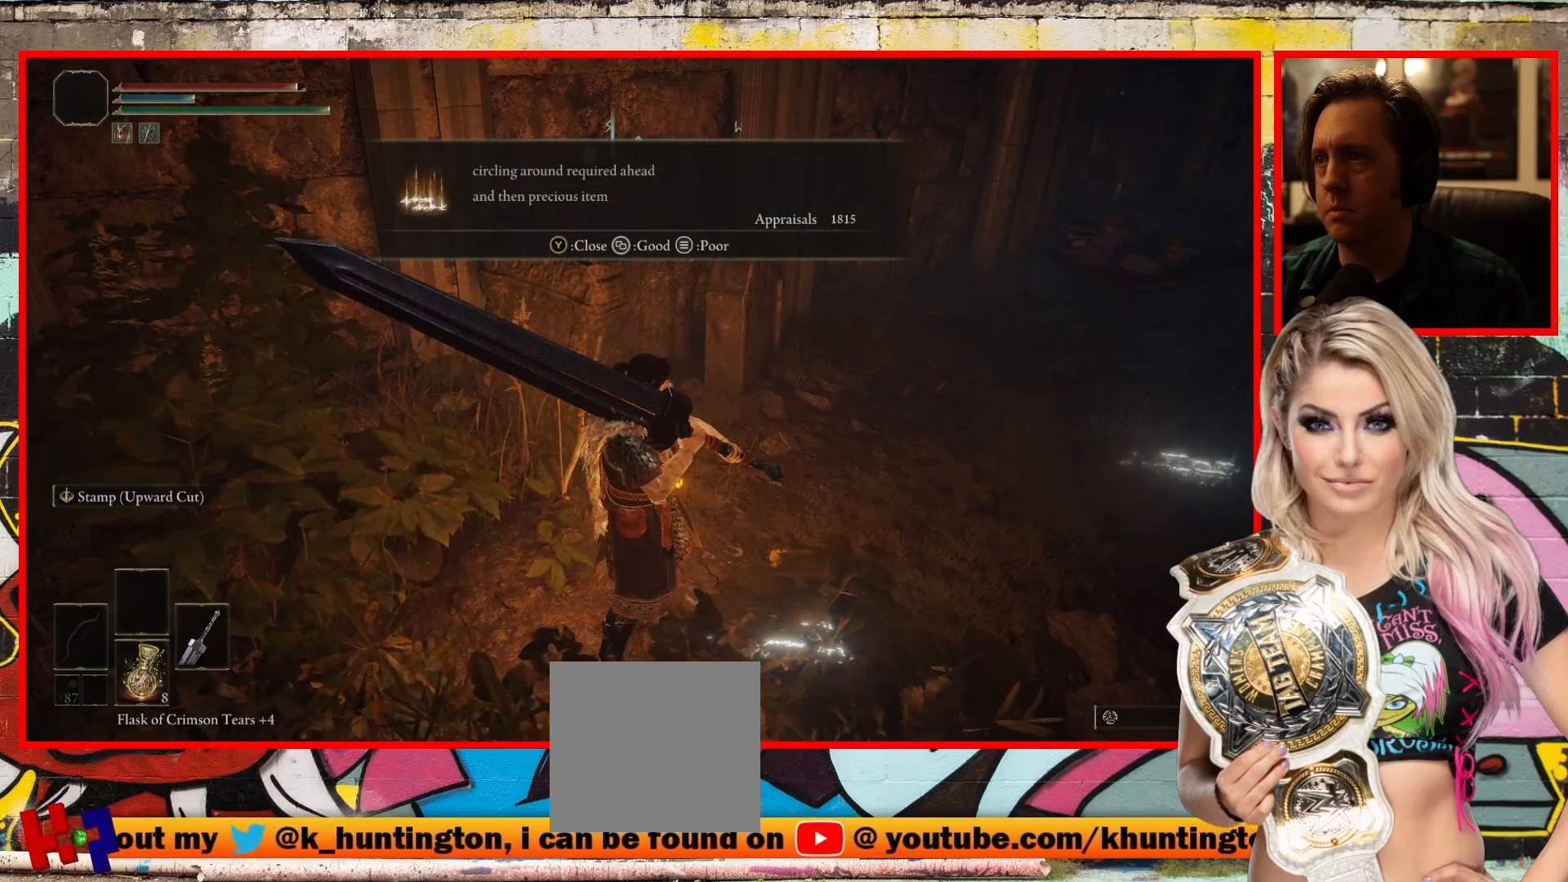
{"buttons": [], "left_stick": "center", "right_stick": "center", "events": []}
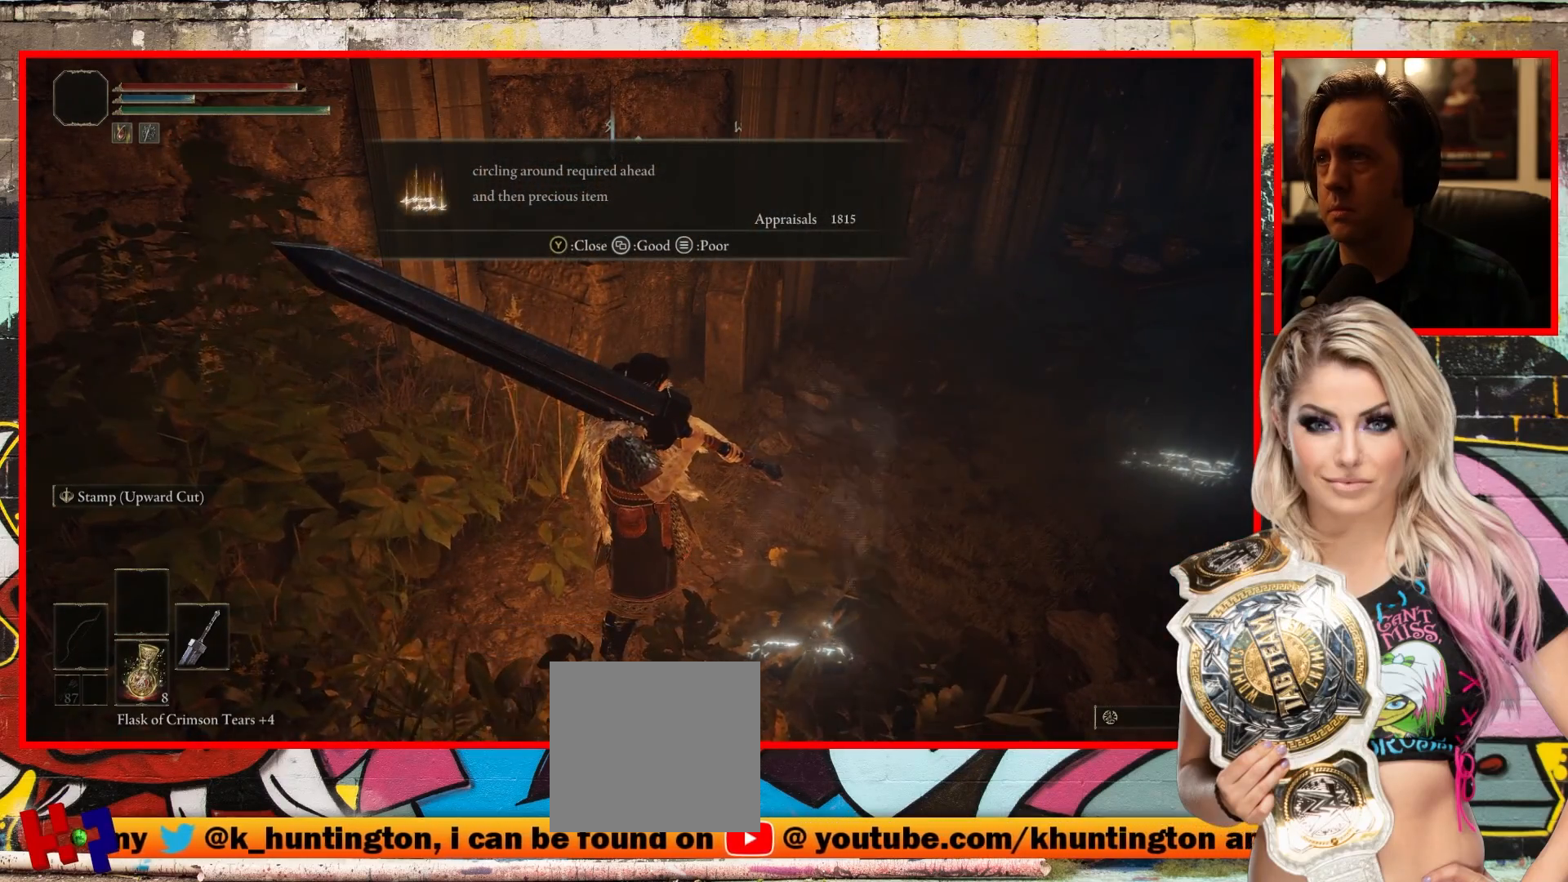
{"buttons": [], "left_stick": "center", "right_stick": "left", "events": [[183, "right_stick", "left"]]}
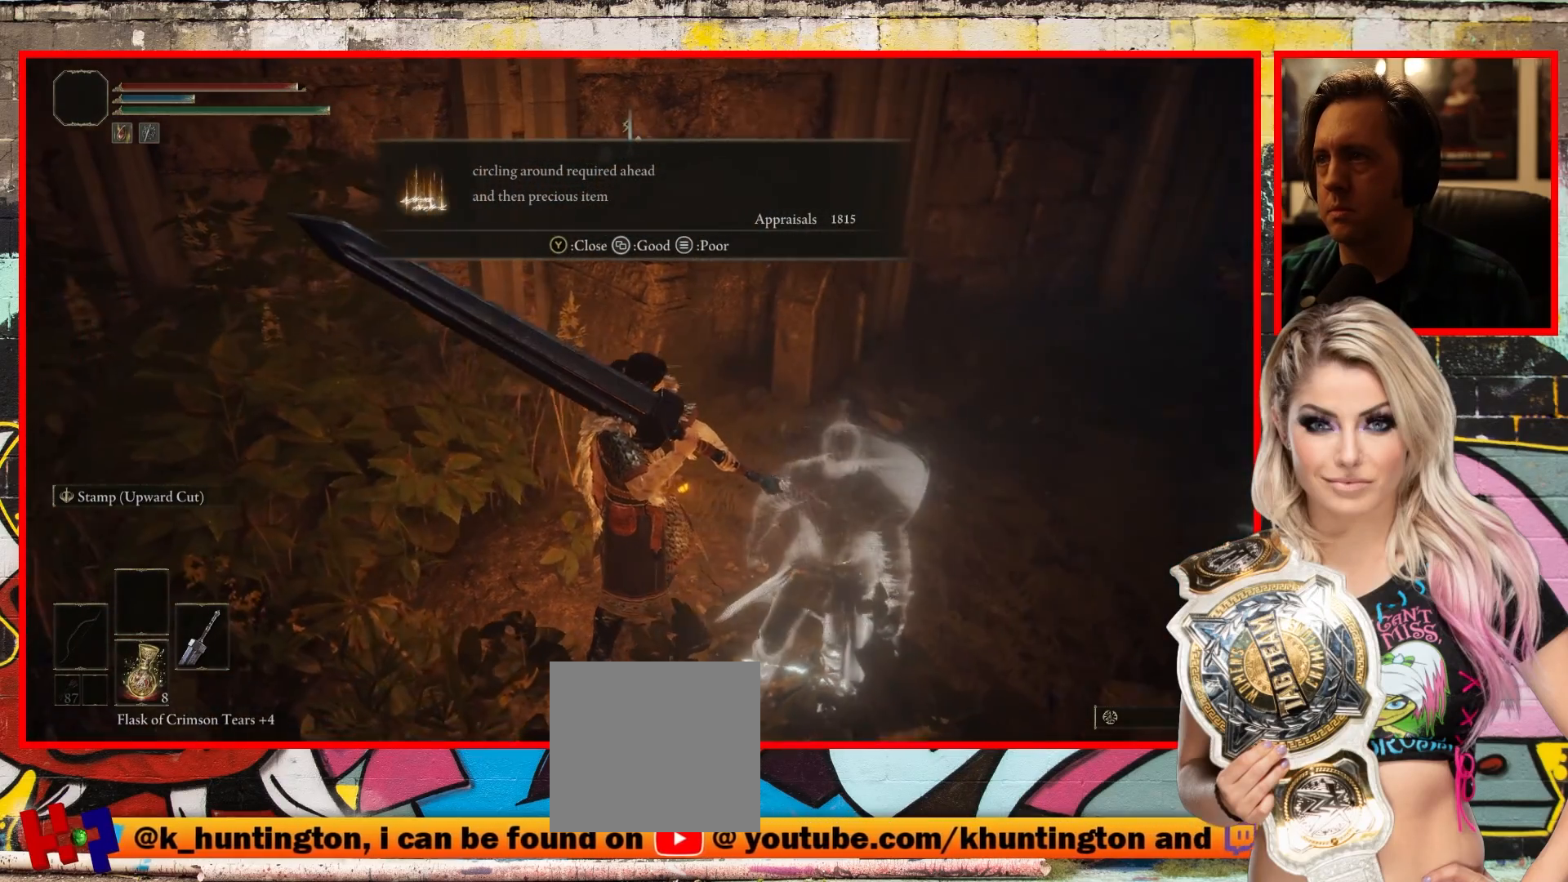
{"buttons": [], "left_stick": "center", "right_stick": "left", "events": []}
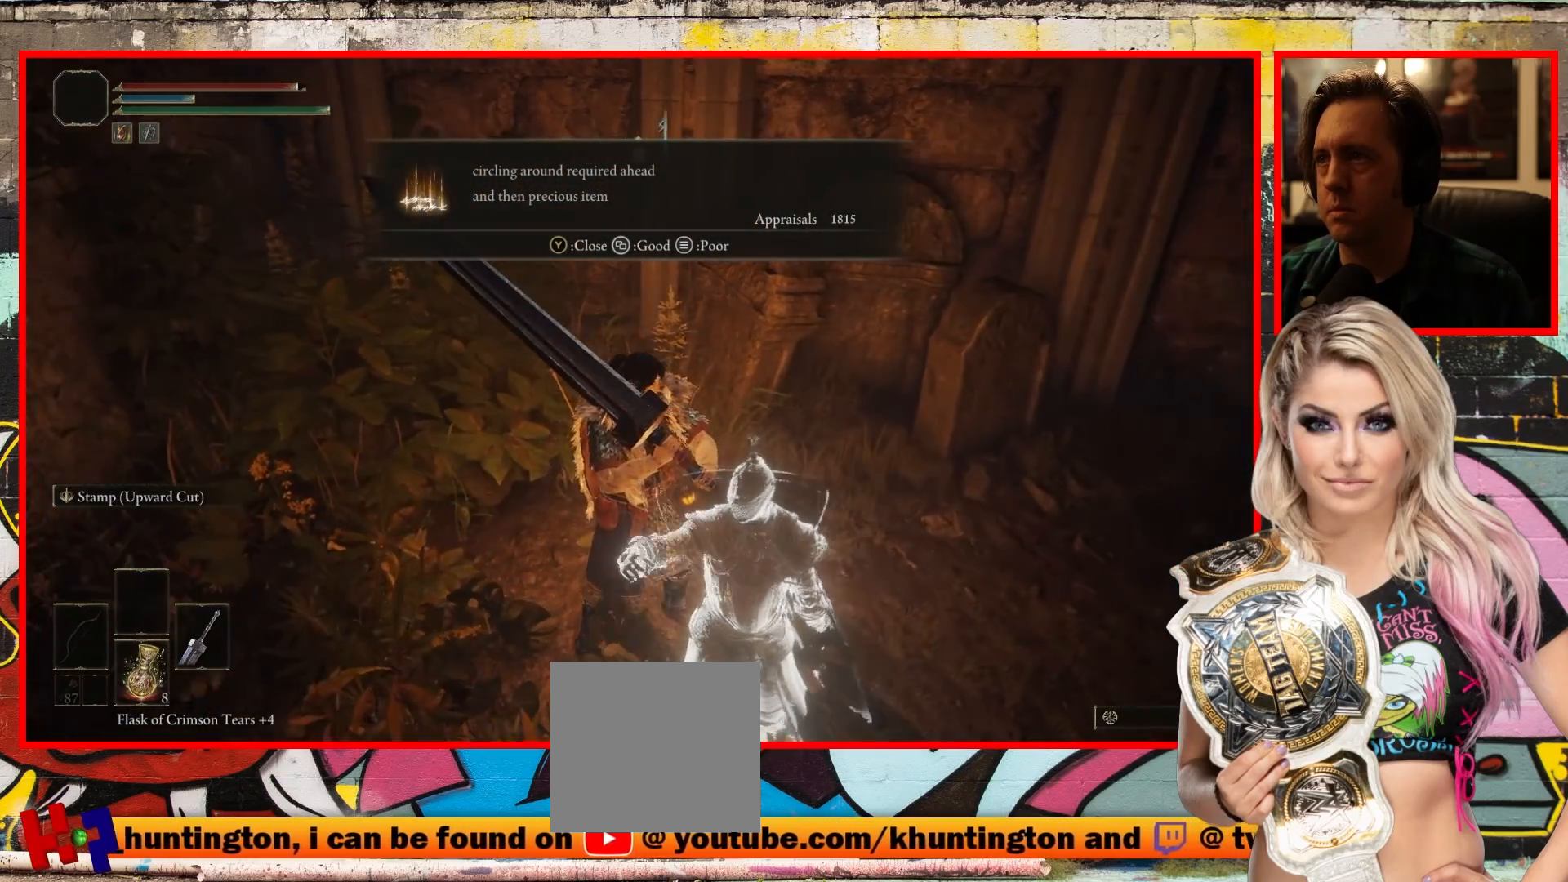
{"buttons": [], "left_stick": "center", "right_stick": "down-left", "events": [[467, "right_stick", "down-left"]]}
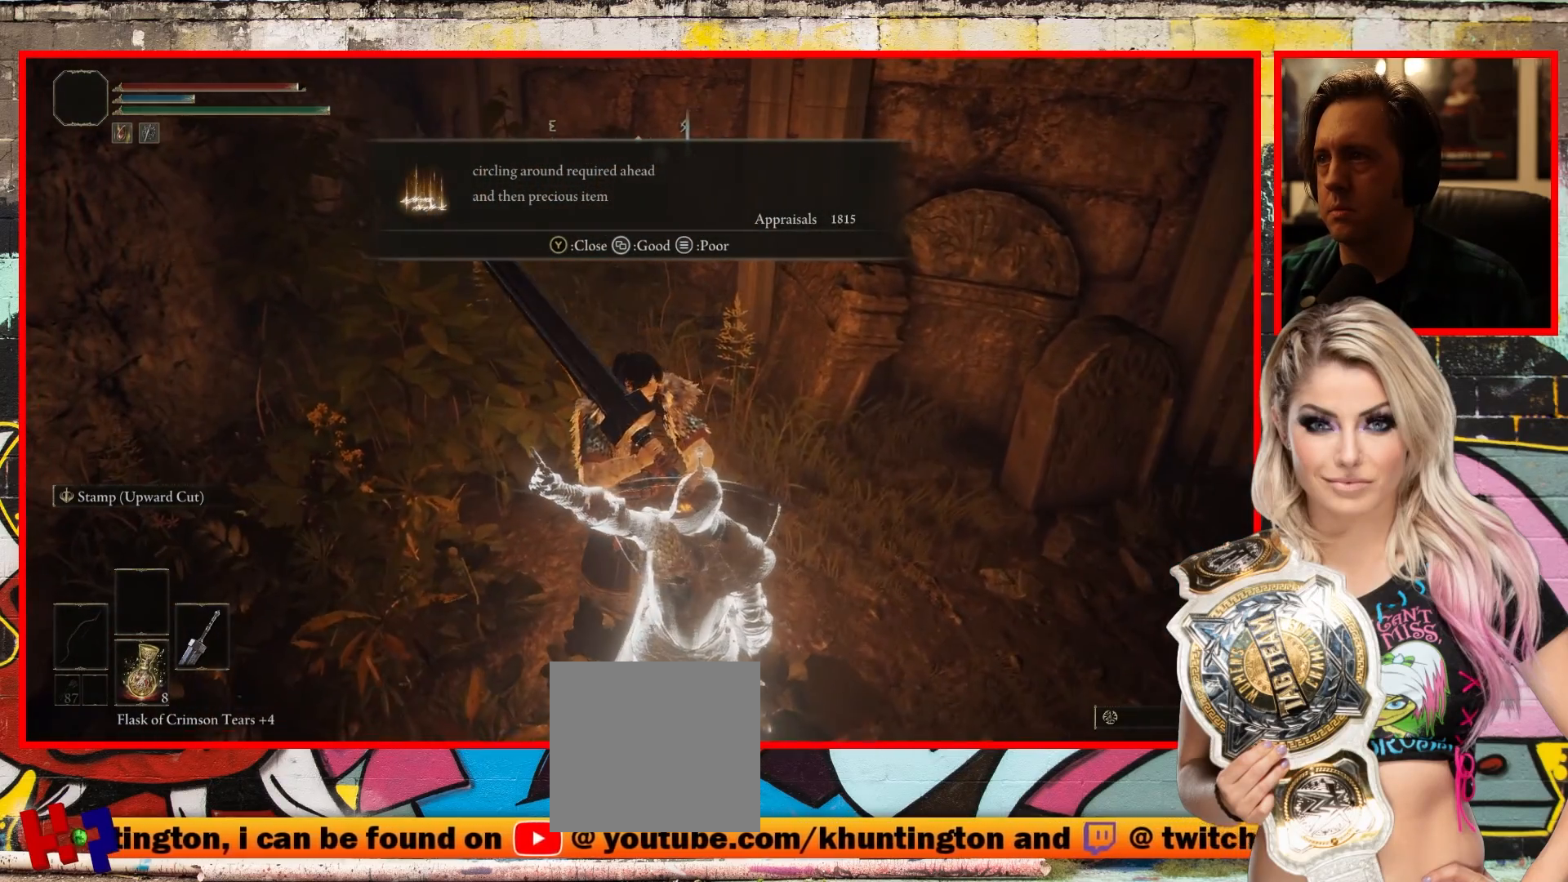
{"buttons": [], "left_stick": "up", "right_stick": "center", "events": [[17, "left_stick", "up"], [100, "right_stick", "center"]]}
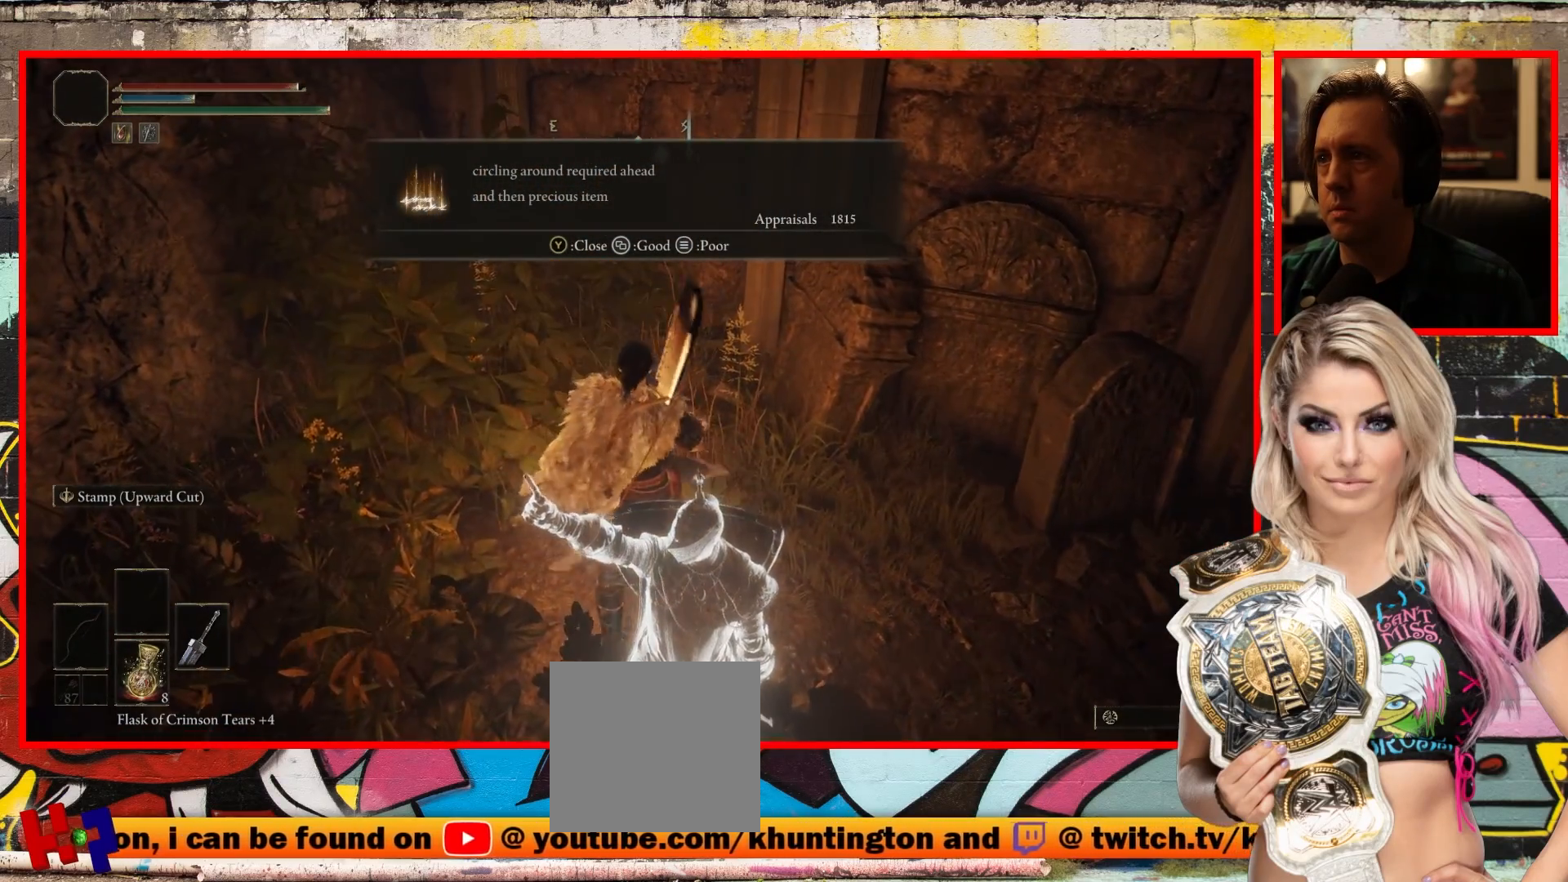
{"buttons": [], "left_stick": "up", "right_stick": "down-left", "events": [[100, "right_stick", "down-left"]]}
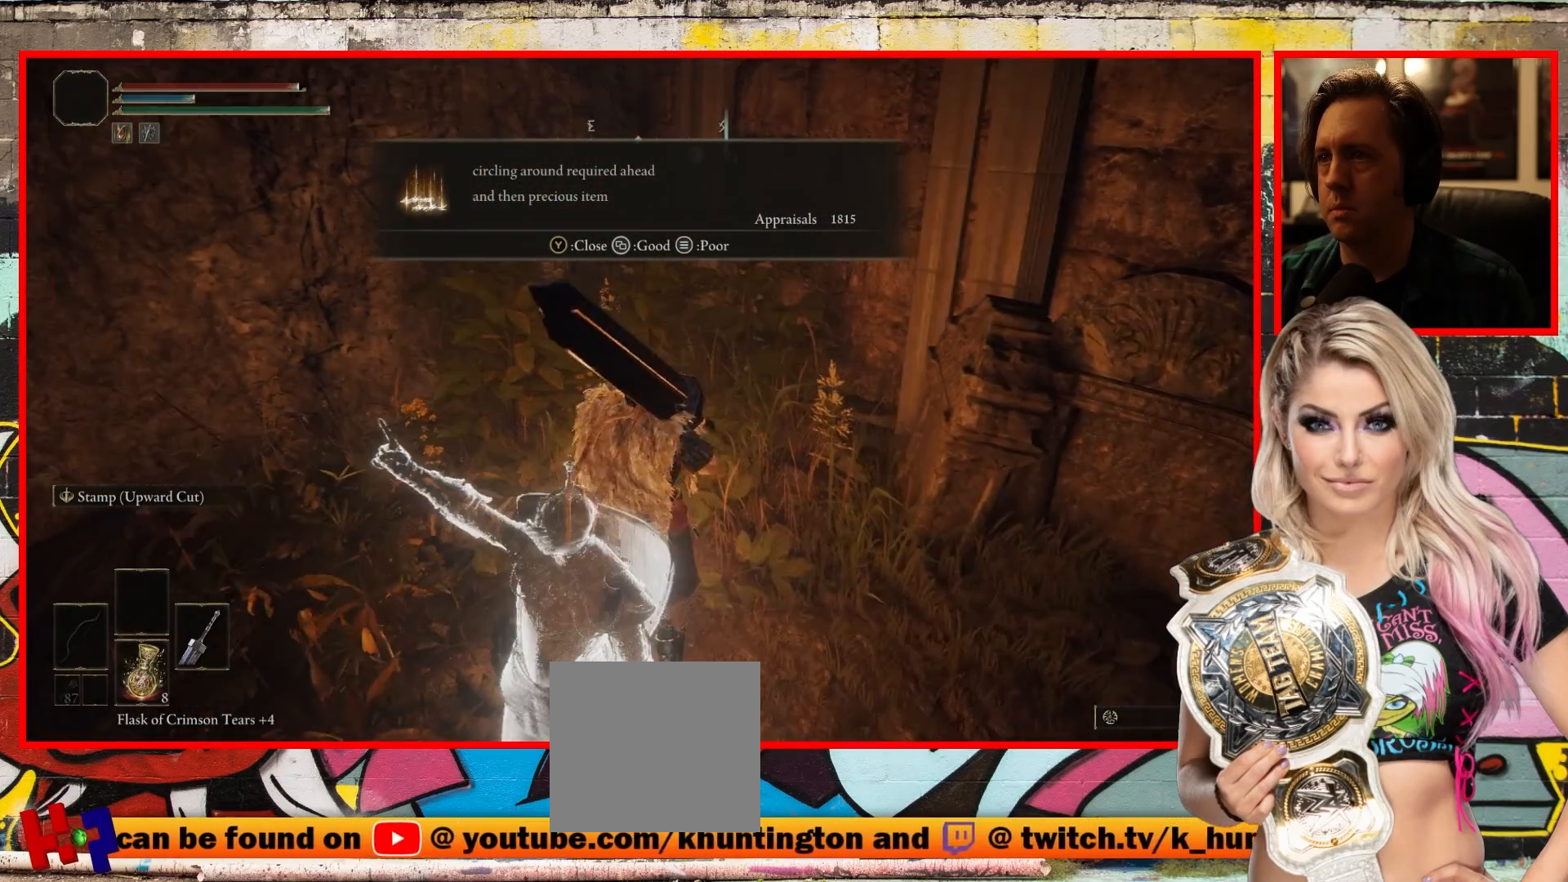
{"buttons": [], "left_stick": "center", "right_stick": "left", "events": [[17, "right_stick", "center"], [317, "right_stick", "left"], [333, "left_stick", "center"]]}
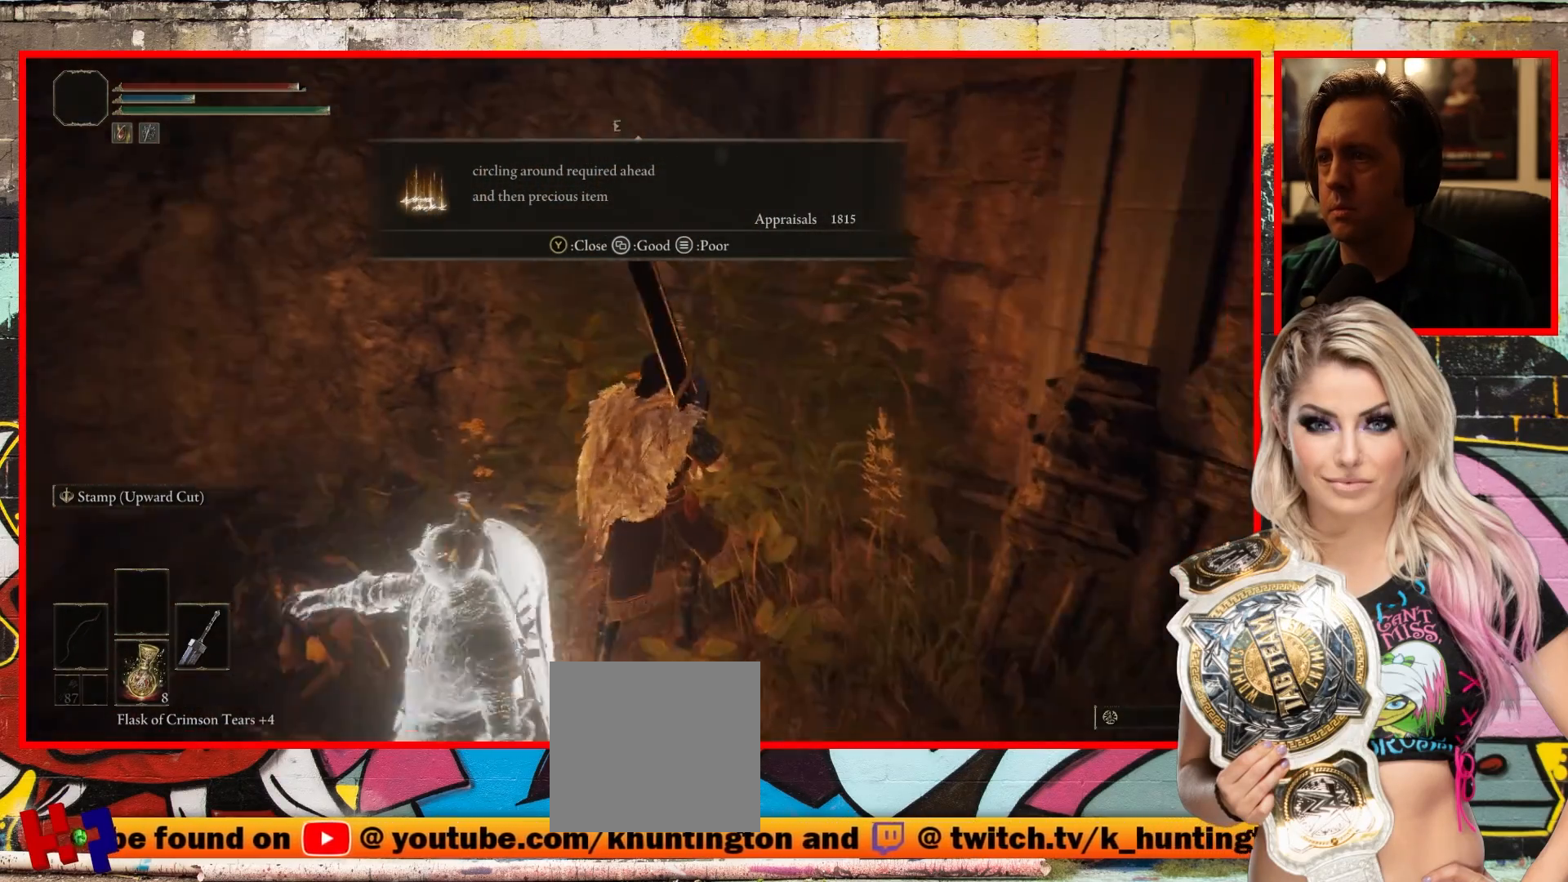
{"buttons": [], "left_stick": "up-left", "right_stick": "left", "events": [[317, "left_stick", "up-left"]]}
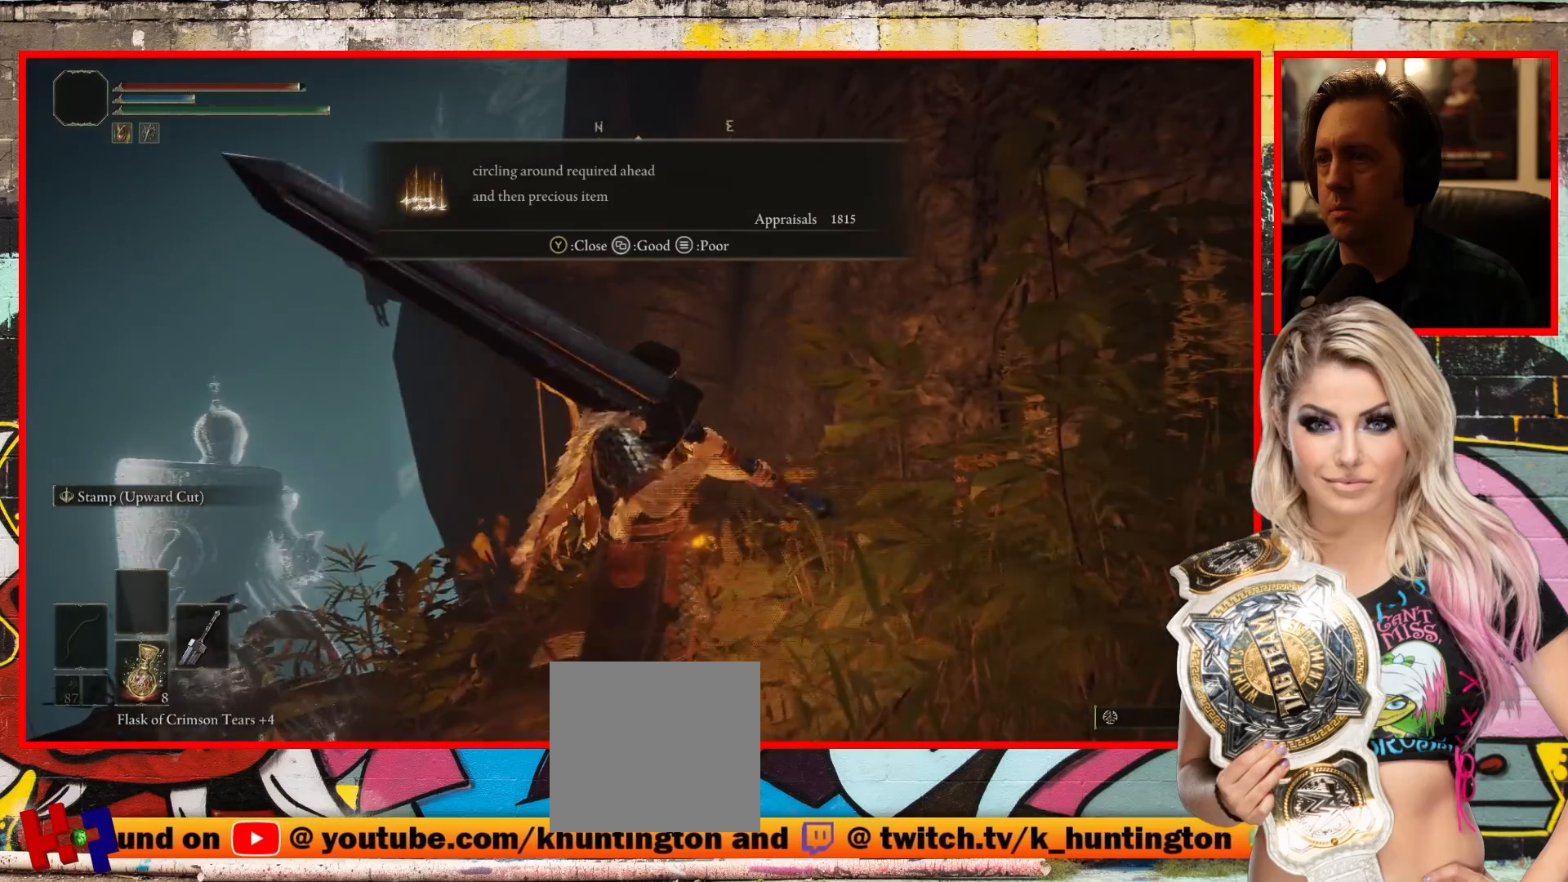
{"buttons": [], "left_stick": "center", "right_stick": "center", "events": [[267, "left_stick", "center"], [333, "right_stick", "center"]]}
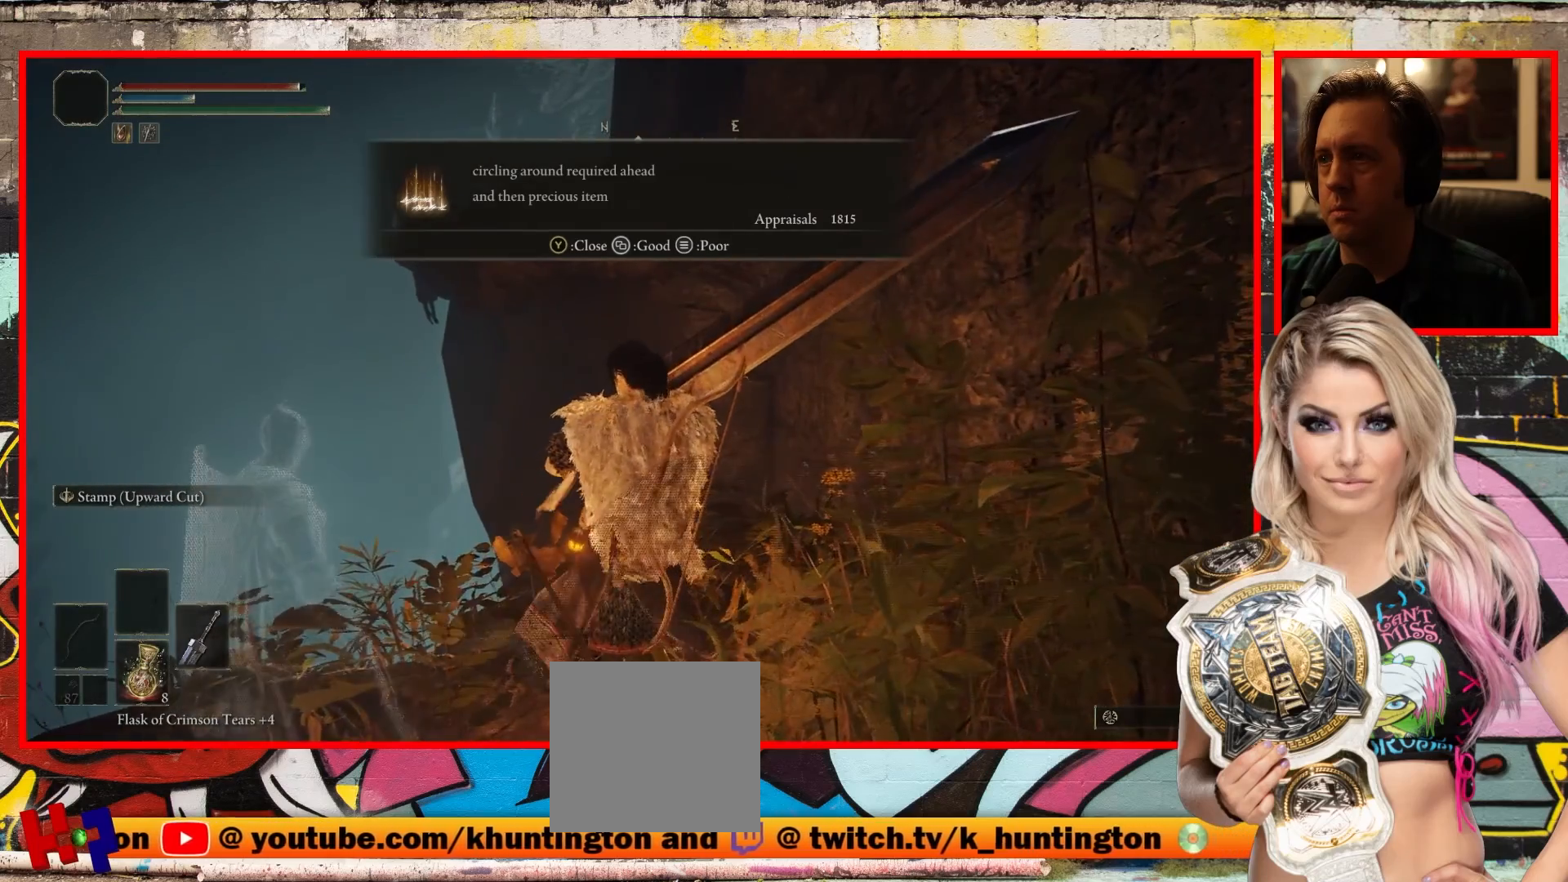
{"buttons": [], "left_stick": "center", "right_stick": "center", "events": [[17, "right_stick", "down"], [67, "right_stick", "down-right"], [417, "right_stick", "center"]]}
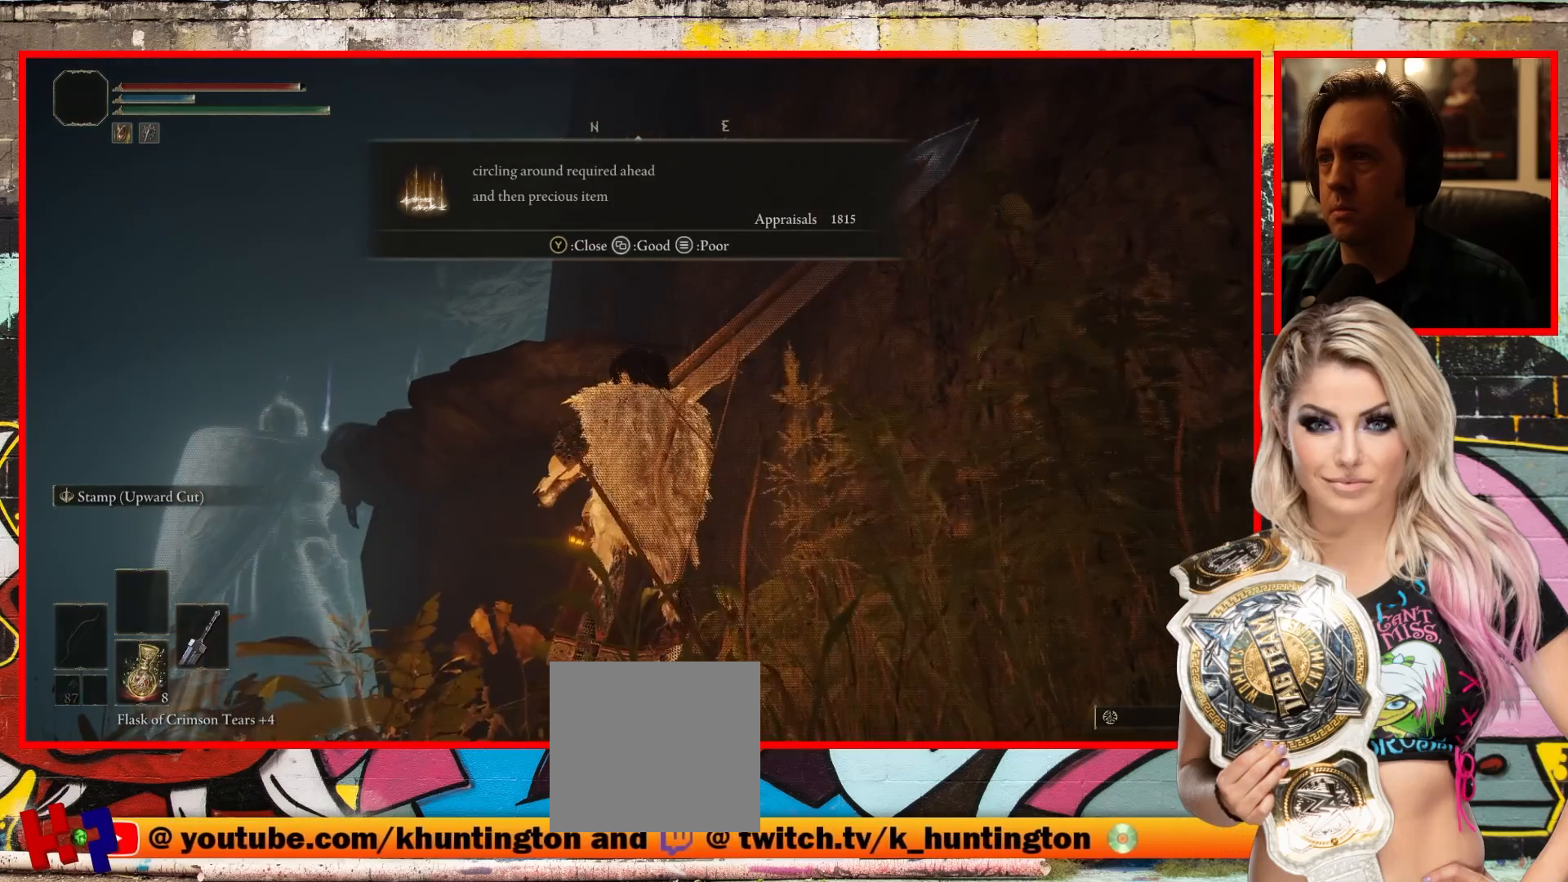
{"buttons": [], "left_stick": "center", "right_stick": "up-left", "events": [[350, "right_stick", "up-left"]]}
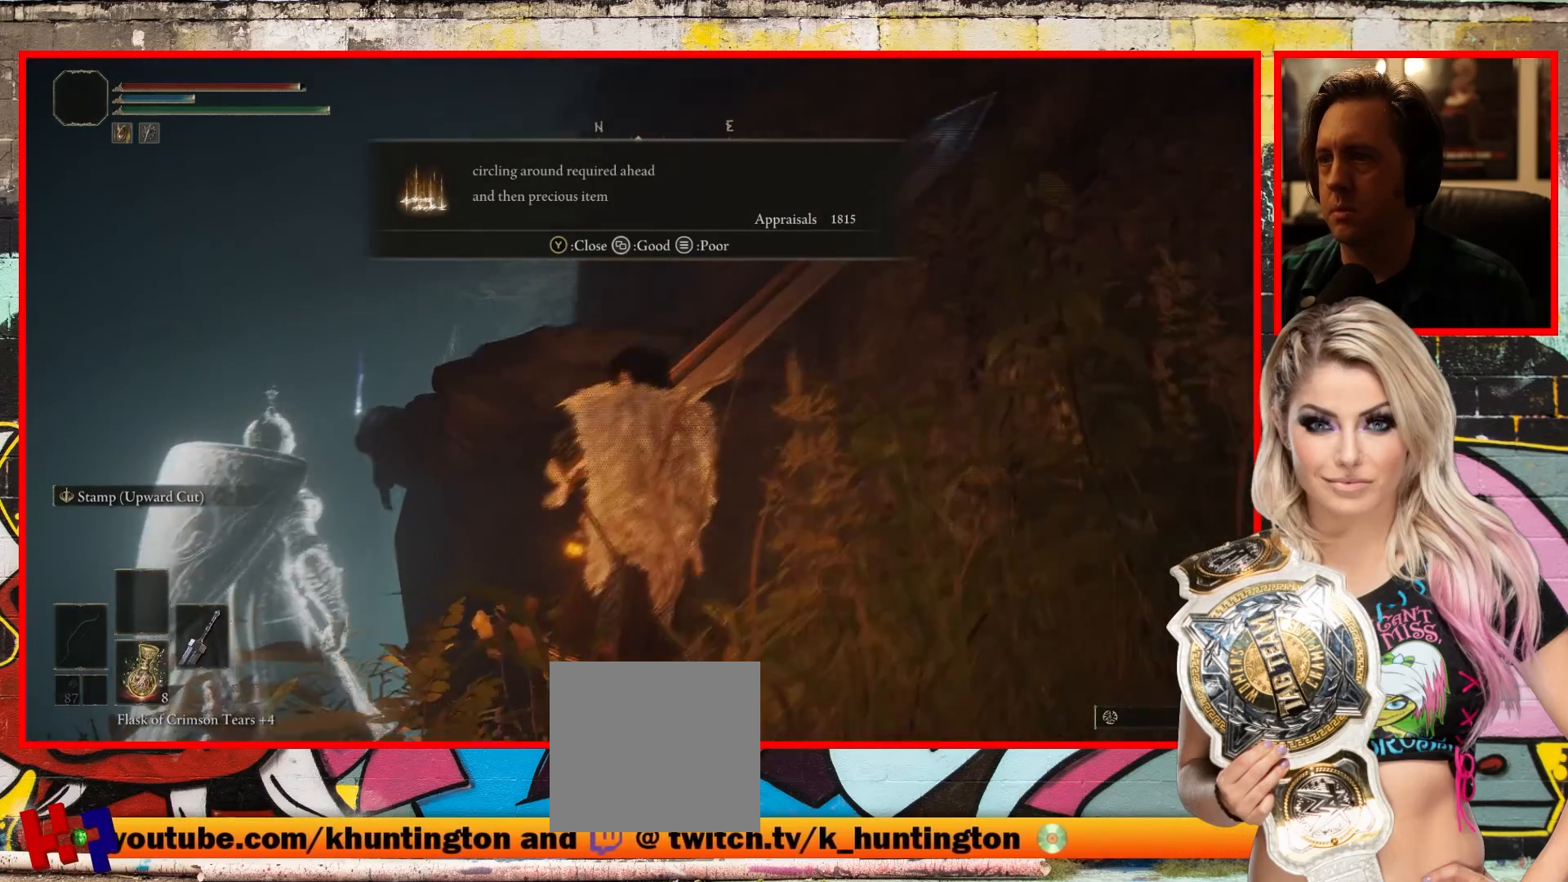
{"buttons": [], "left_stick": "center", "right_stick": "up-left", "events": []}